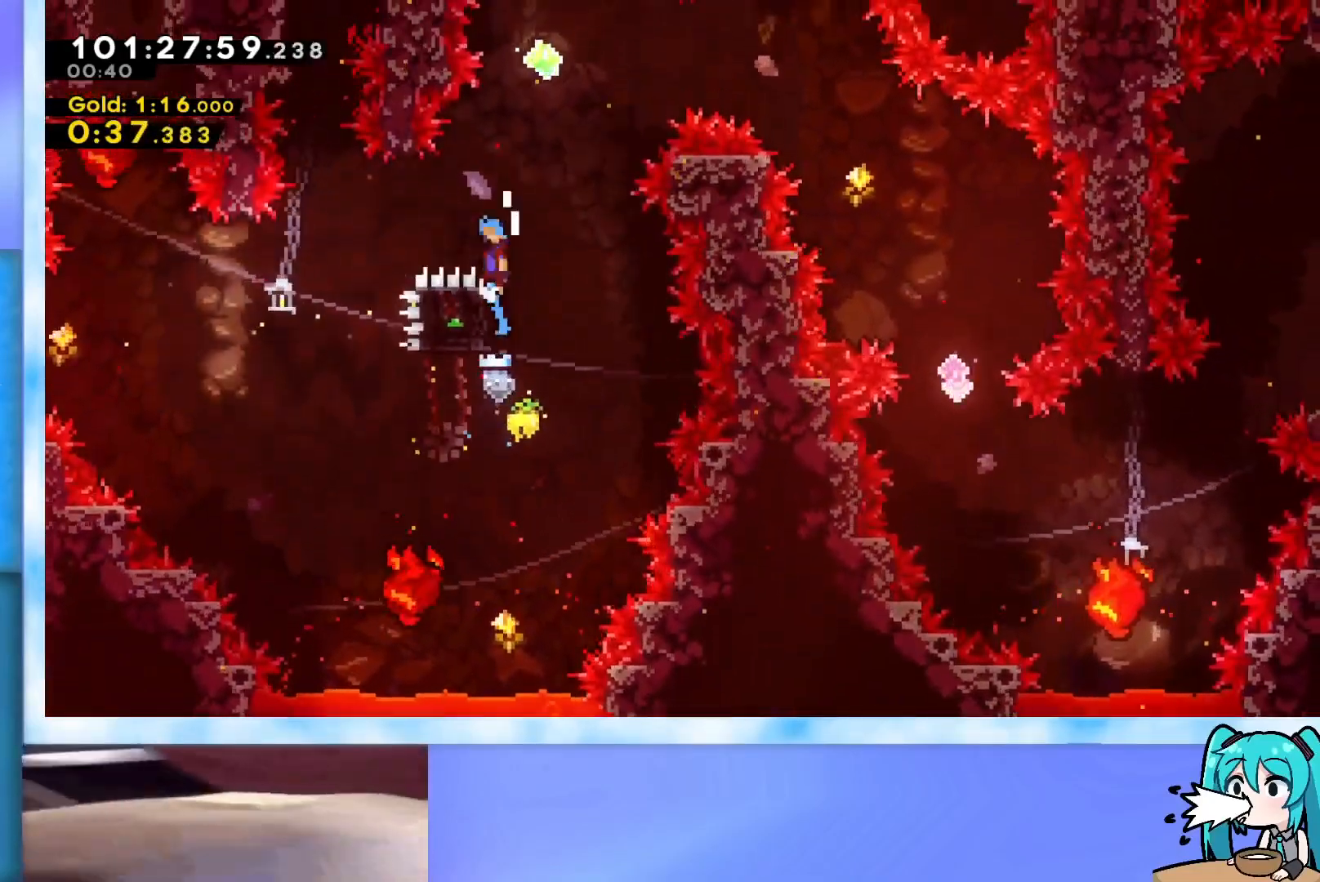
Gameplay with keyboard; each line is a JSON object with the keys held at the frame after it. "events" lists presses ("down") and releases ("up") of "dash", "demo", "down", "grab", "j2", "jump", "left", "pause", "right" and "up" between this image and that frame as [ms after this image, input, new state], when the widget could be followed in between. No other keys are recorded. Mouse input is not recorded. Key names are as the overlay labels them; some are game actions (e.g. jump) rather than physical keys.
{"keys": ["dash", "right"], "events": [[134, "right", "down"], [284, "grab", "up"], [284, "up", "up"], [317, "jump", "up"], [417, "dash", "down"]]}
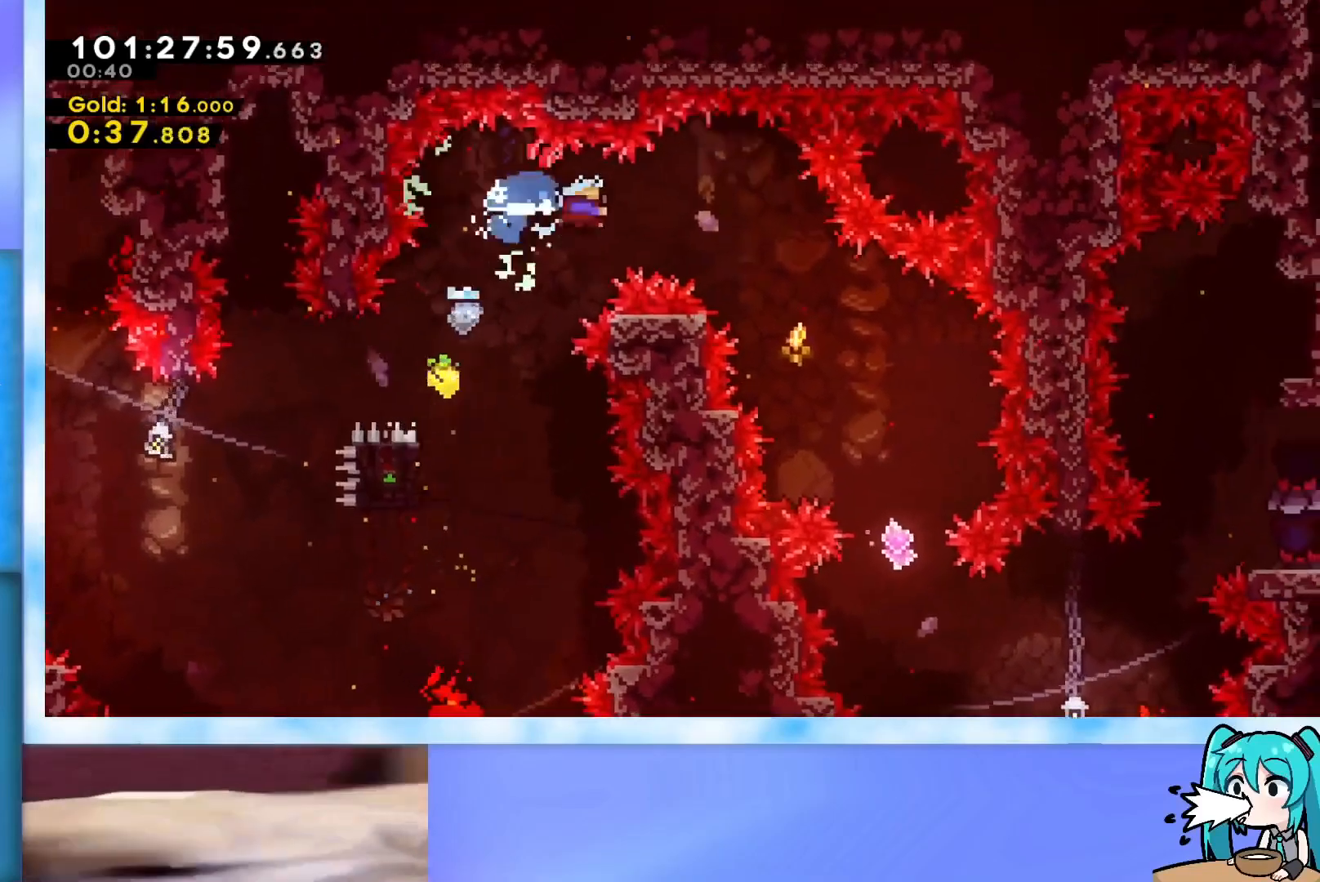
{"keys": ["down", "right"], "events": [[16, "dash", "up"], [50, "down", "down"]]}
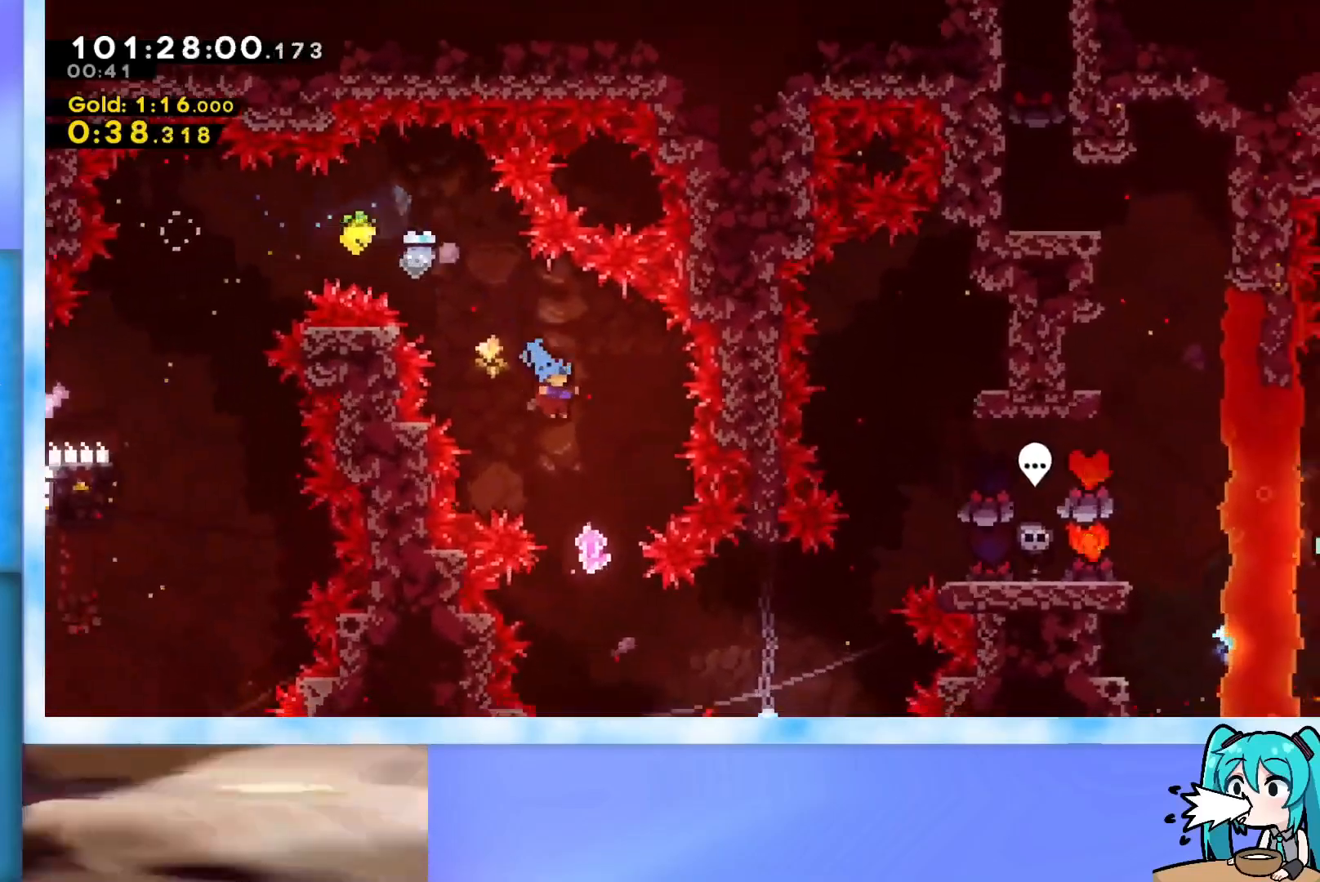
{"keys": ["right"], "events": [[33, "right", "up"], [167, "right", "down"], [217, "down", "up"], [300, "demo", "down"], [501, "demo", "up"]]}
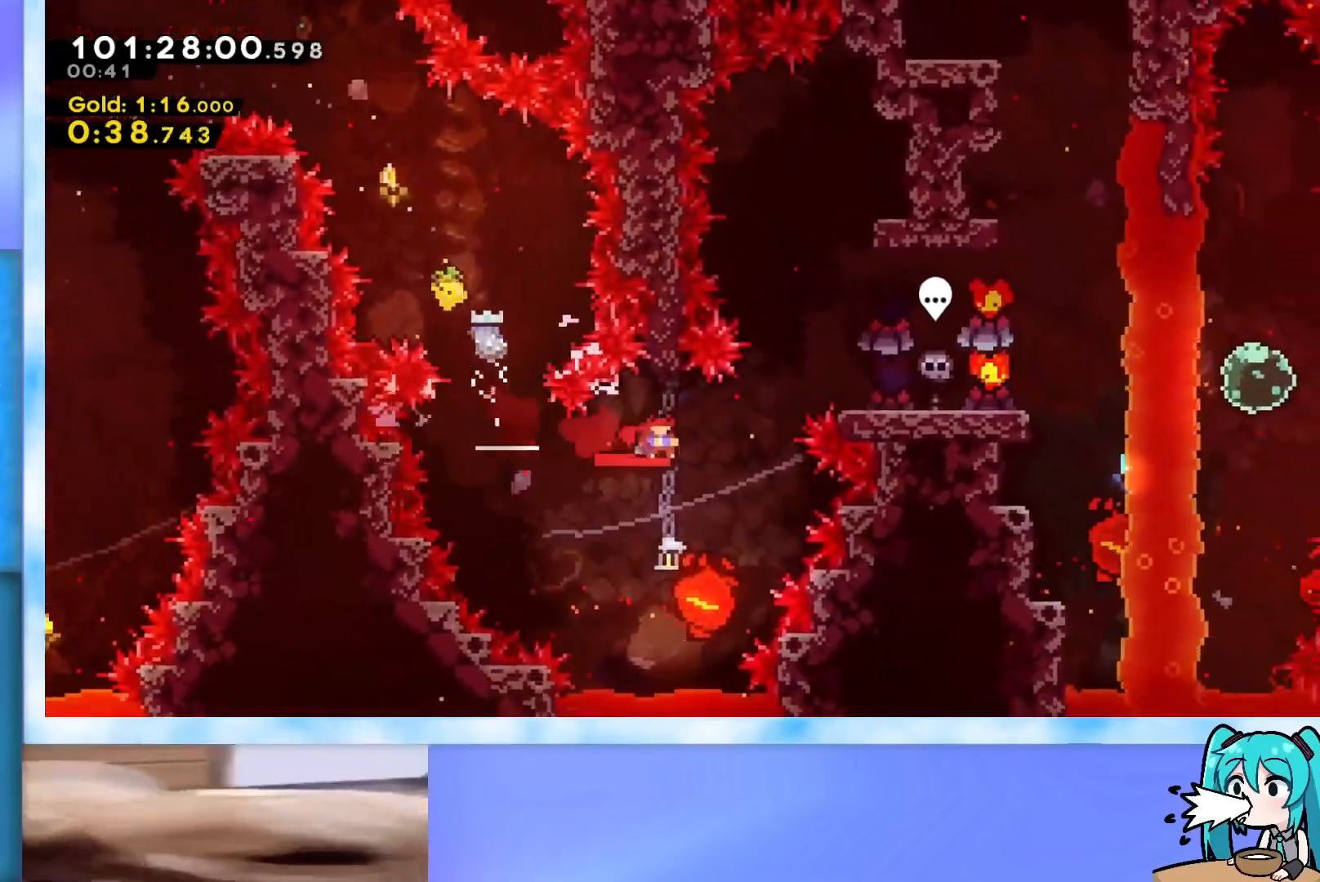
{"keys": ["right", "up"], "events": [[50, "up", "down"], [83, "demo", "down"], [283, "demo", "up"]]}
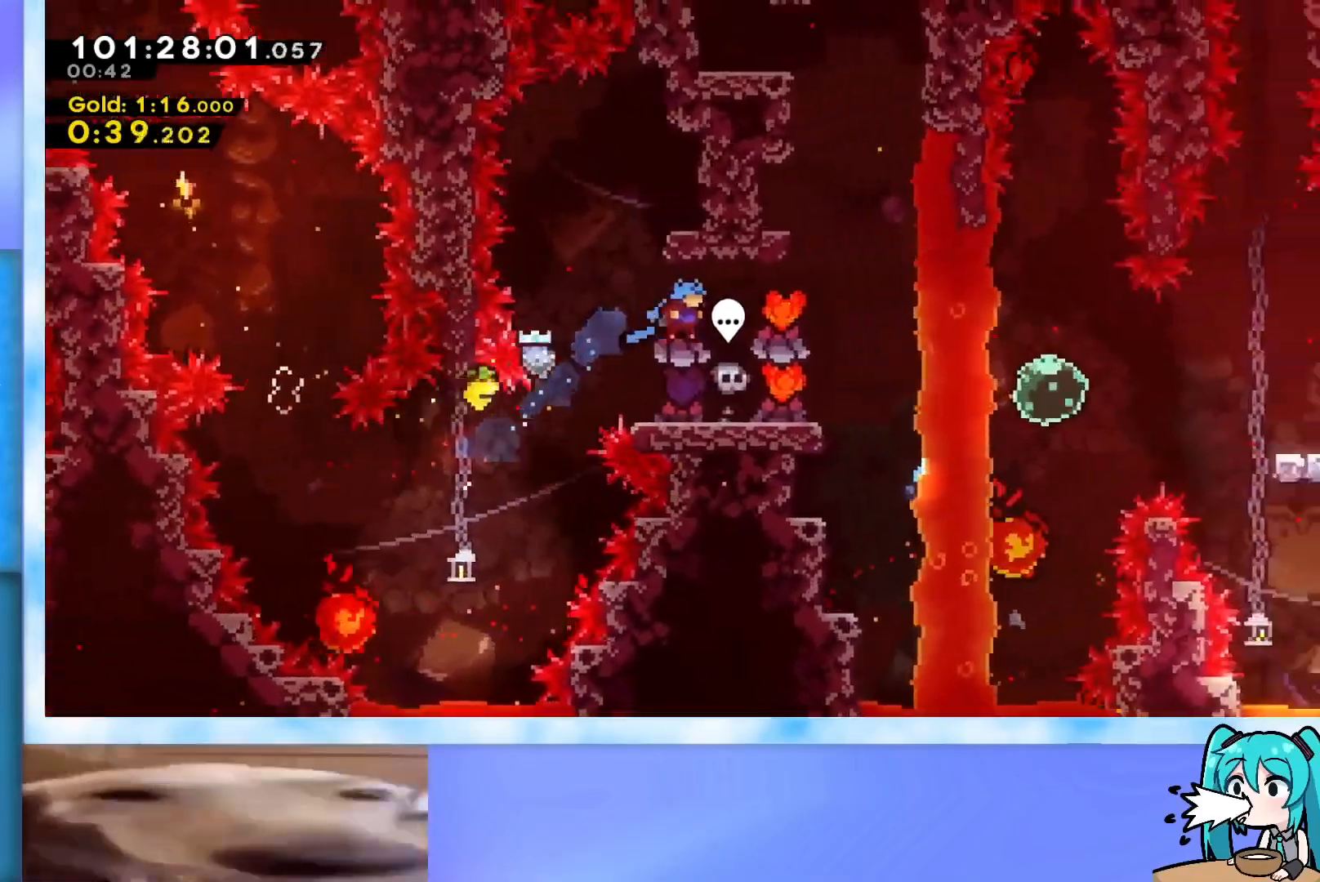
{"keys": ["dash", "jump", "right"], "events": [[100, "up", "up"], [150, "right", "up"], [250, "down", "down"], [250, "right", "down"], [300, "dash", "down"], [300, "jump", "down"], [434, "down", "up"]]}
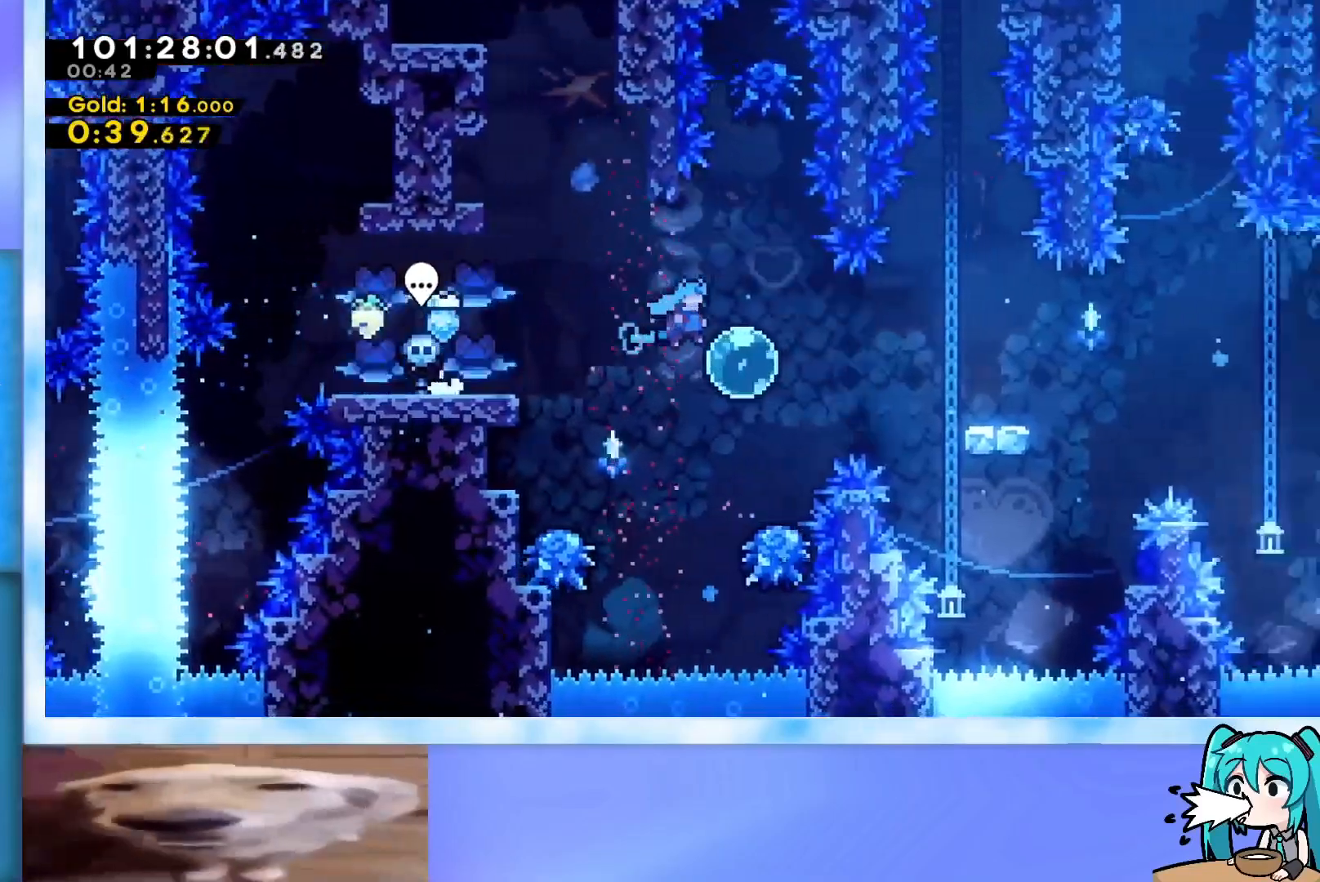
{"keys": ["right"], "events": [[66, "dash", "up"], [66, "jump", "up"], [116, "dash", "down"], [300, "dash", "up"], [350, "dash", "down"], [350, "down", "down"], [500, "dash", "up"], [500, "down", "up"]]}
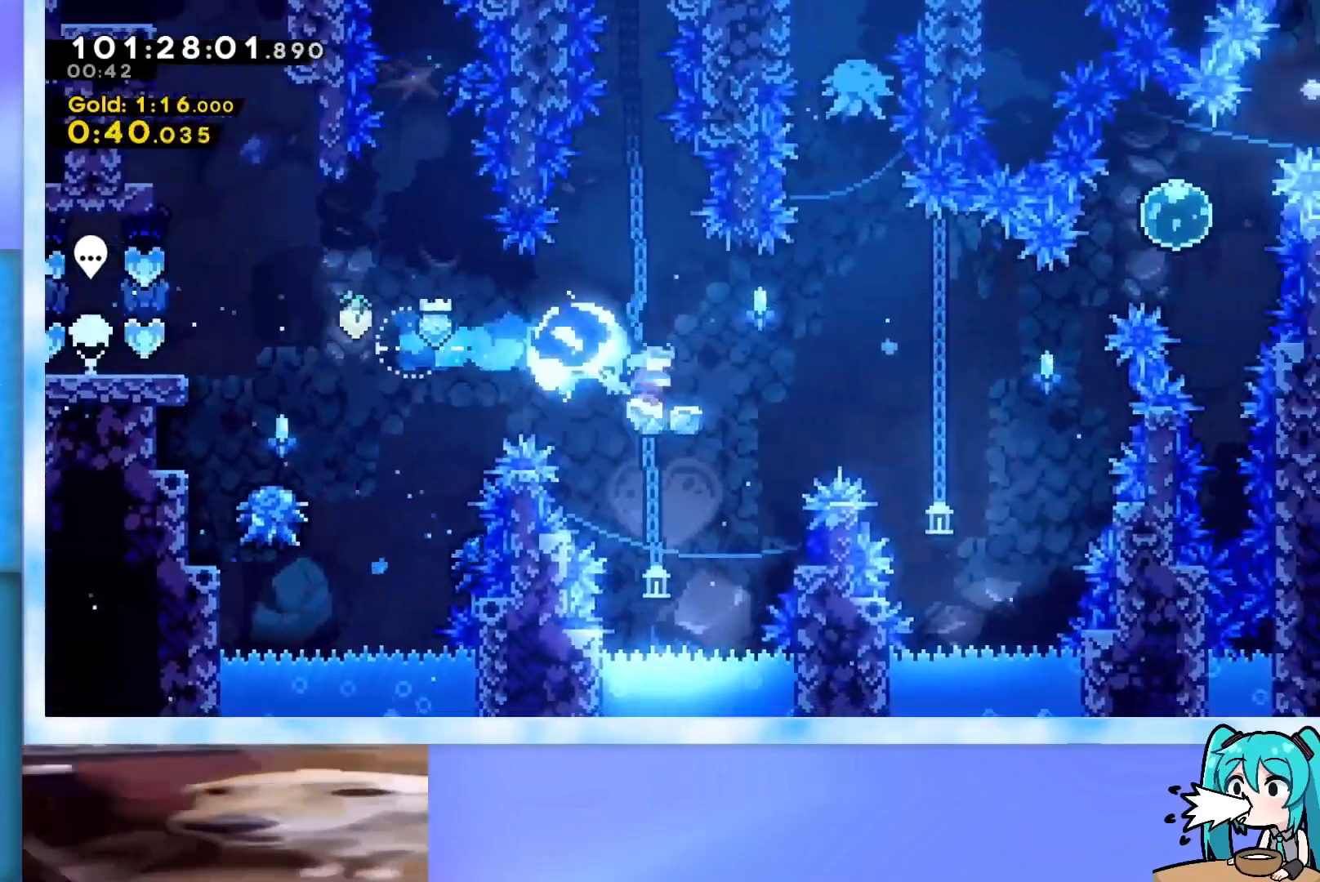
{"keys": ["dash", "jump", "right", "up"], "events": [[84, "jump", "down"], [184, "up", "down"], [317, "dash", "down"]]}
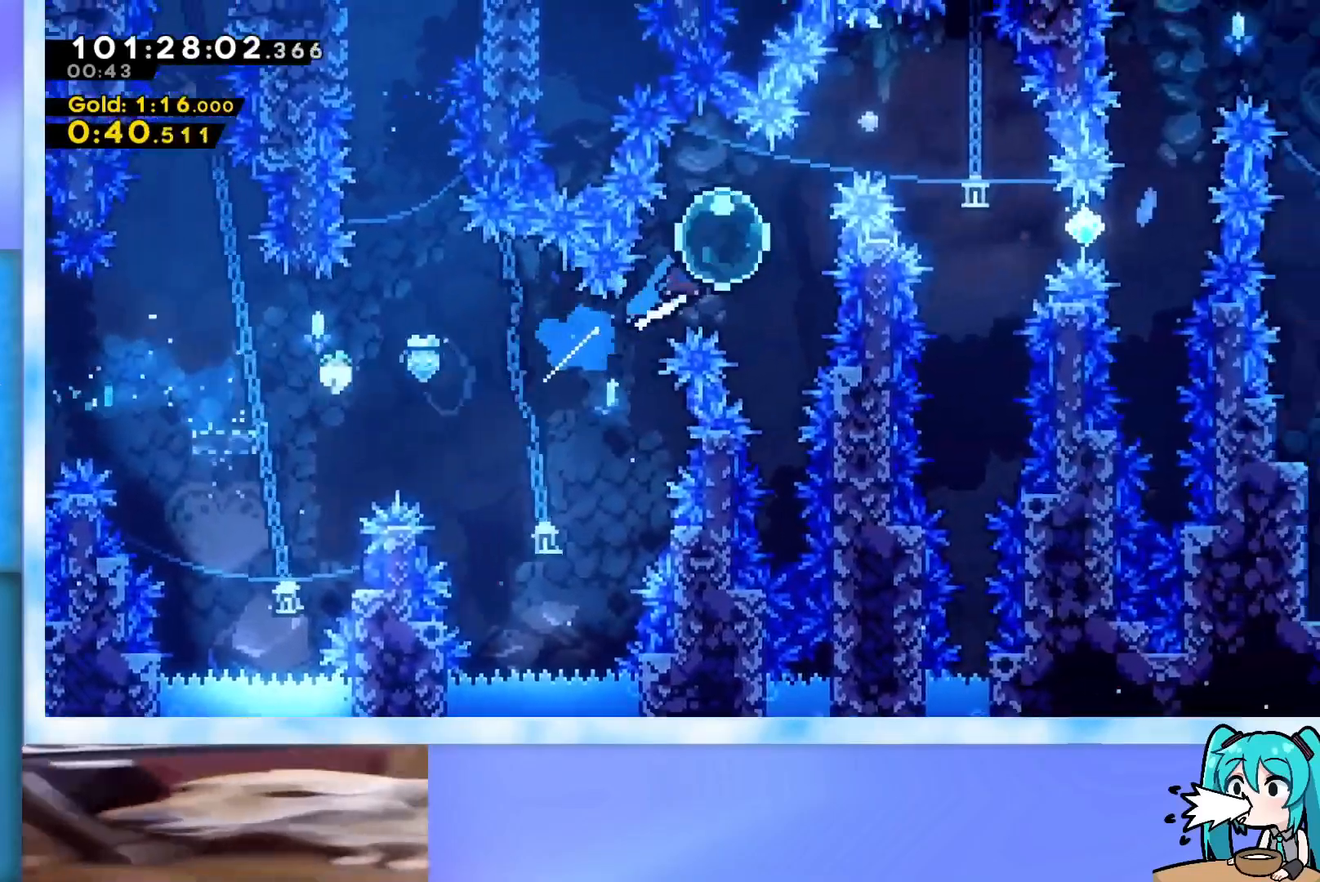
{"keys": ["right"], "events": [[16, "dash", "up"], [50, "dash", "down"], [100, "jump", "up"], [250, "dash", "up"], [333, "up", "up"]]}
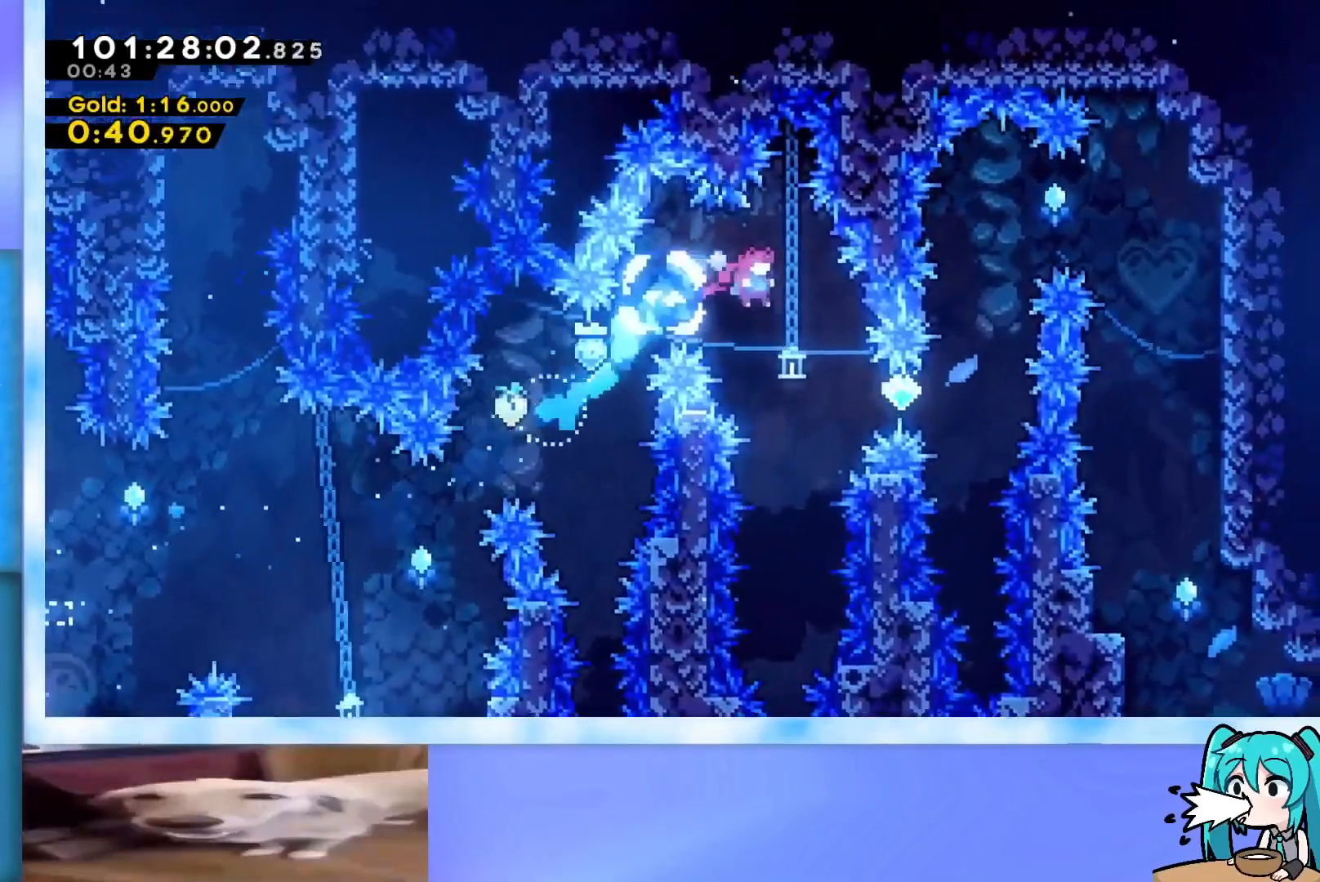
{"keys": ["demo", "up"], "events": [[217, "demo", "down"], [451, "demo", "up"], [451, "right", "up"], [451, "up", "down"], [501, "demo", "down"]]}
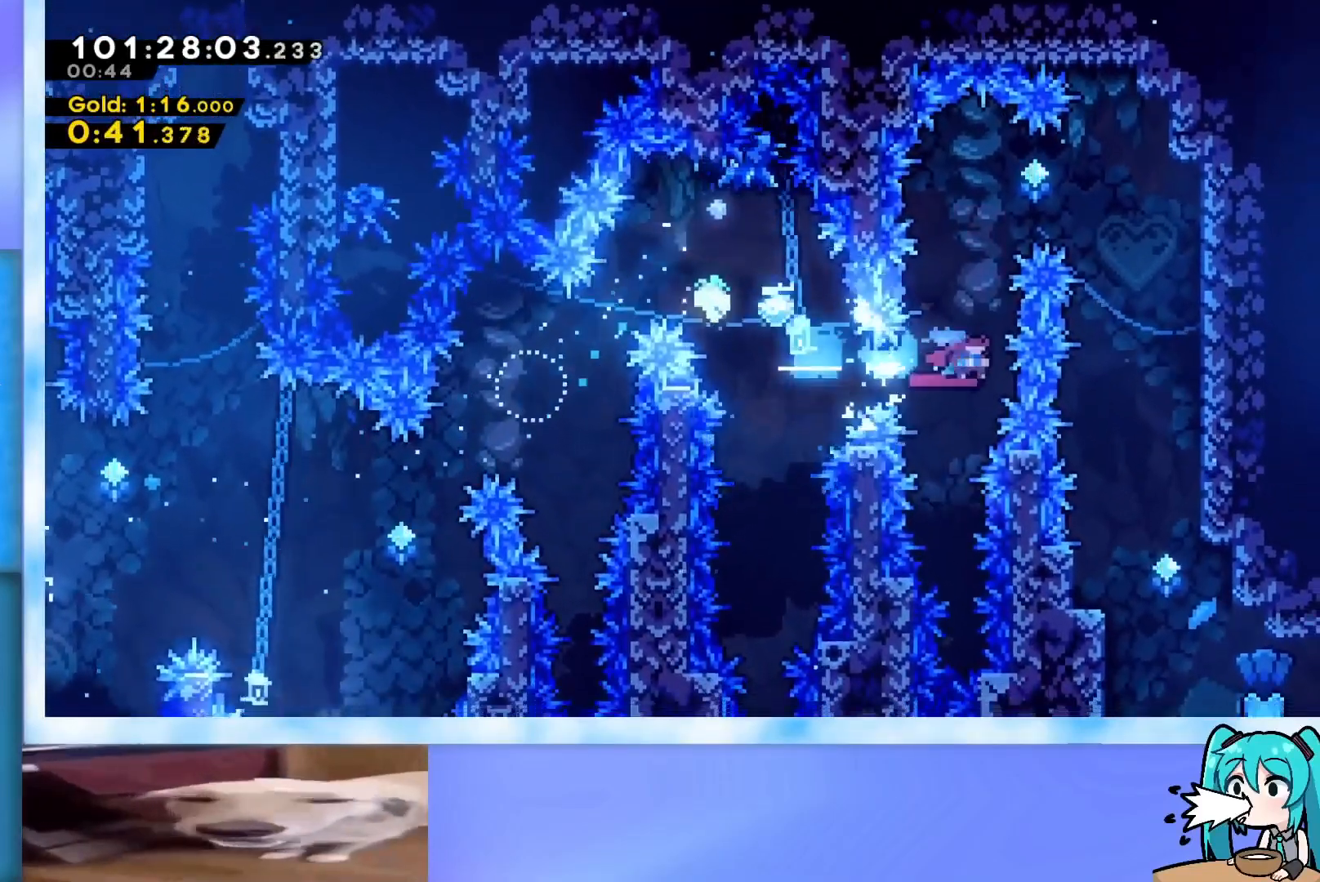
{"keys": ["right"], "events": [[133, "right", "down"], [183, "demo", "up"], [233, "up", "up"]]}
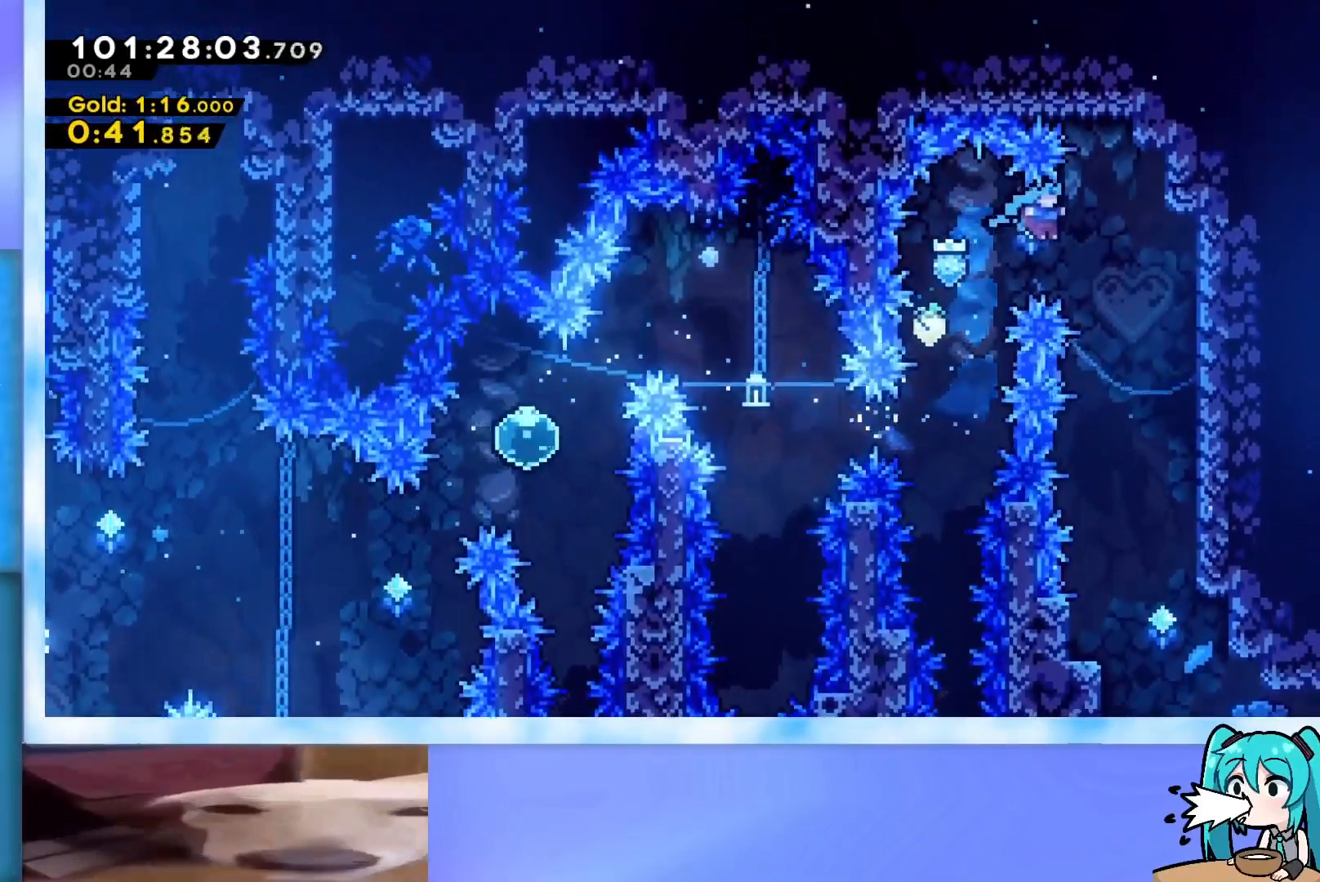
{"keys": ["down", "left"], "events": [[17, "down", "down"], [200, "right", "up"], [484, "left", "down"]]}
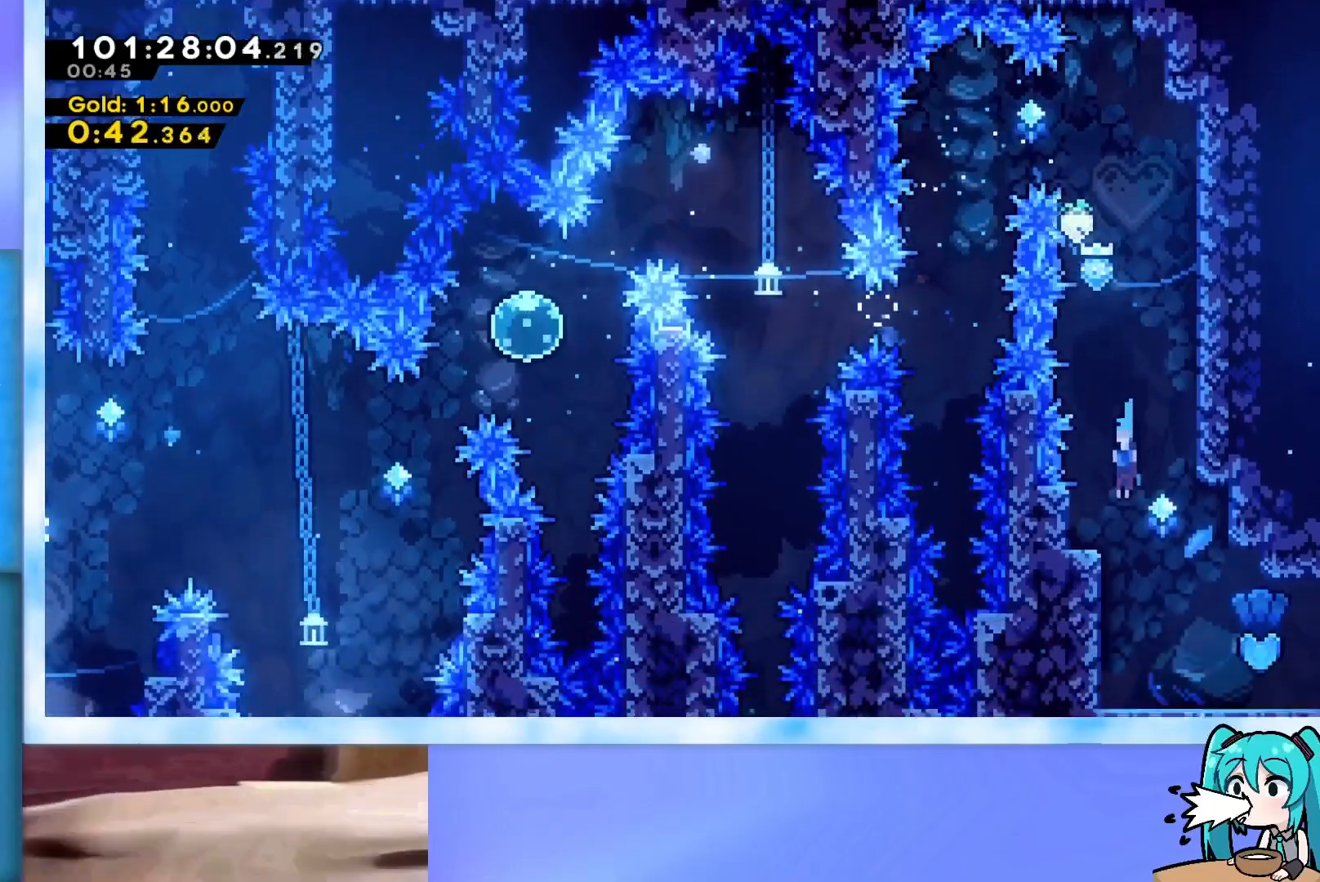
{"keys": ["dash", "down", "jump", "right"], "events": [[116, "dash", "down"], [300, "dash", "up"], [300, "jump", "down"], [300, "left", "up"], [300, "right", "down"], [350, "dash", "down"]]}
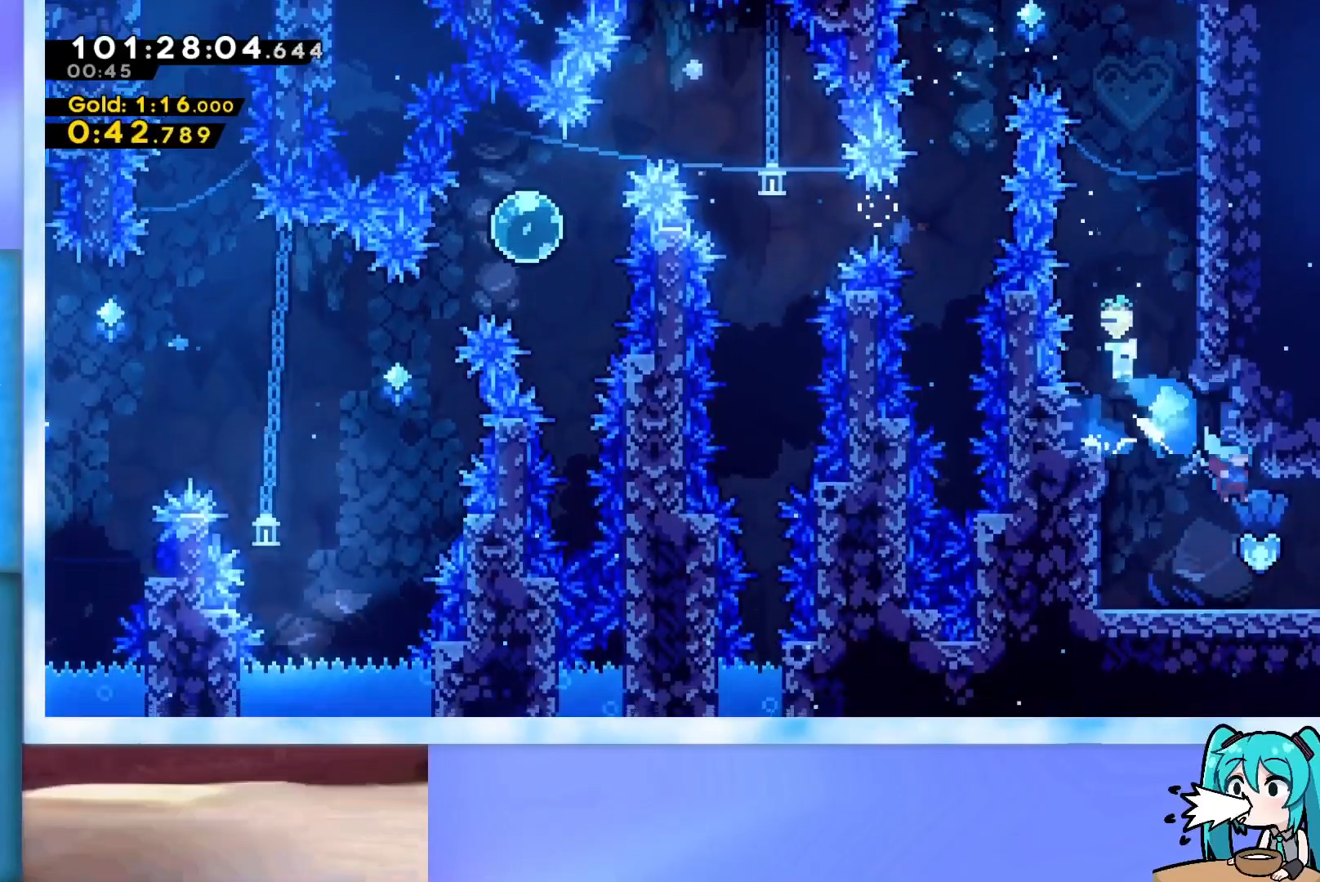
{"keys": ["right"], "events": [[134, "dash", "up"], [234, "jump", "up"], [284, "down", "up"]]}
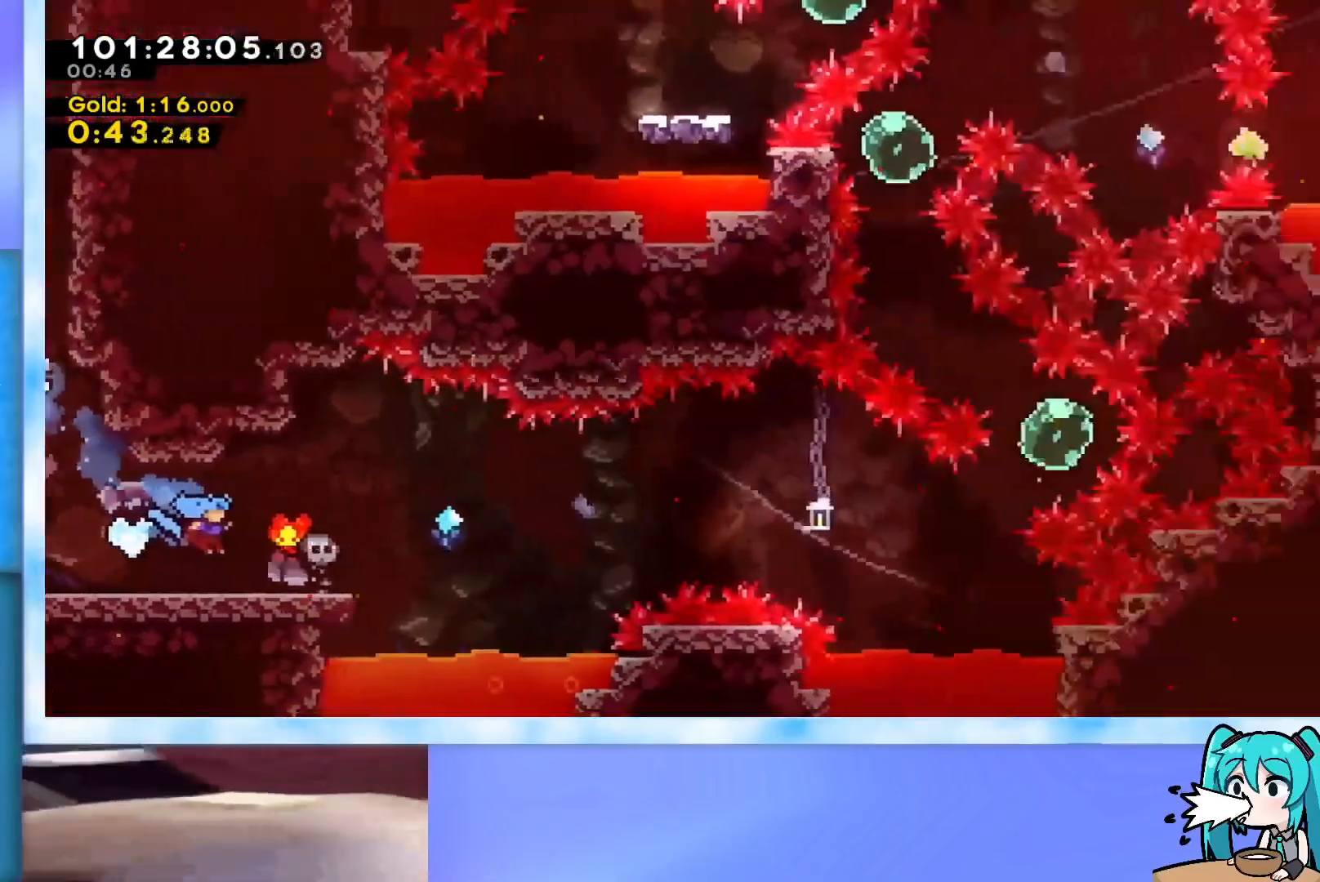
{"keys": ["jump", "right"], "events": [[483, "jump", "down"]]}
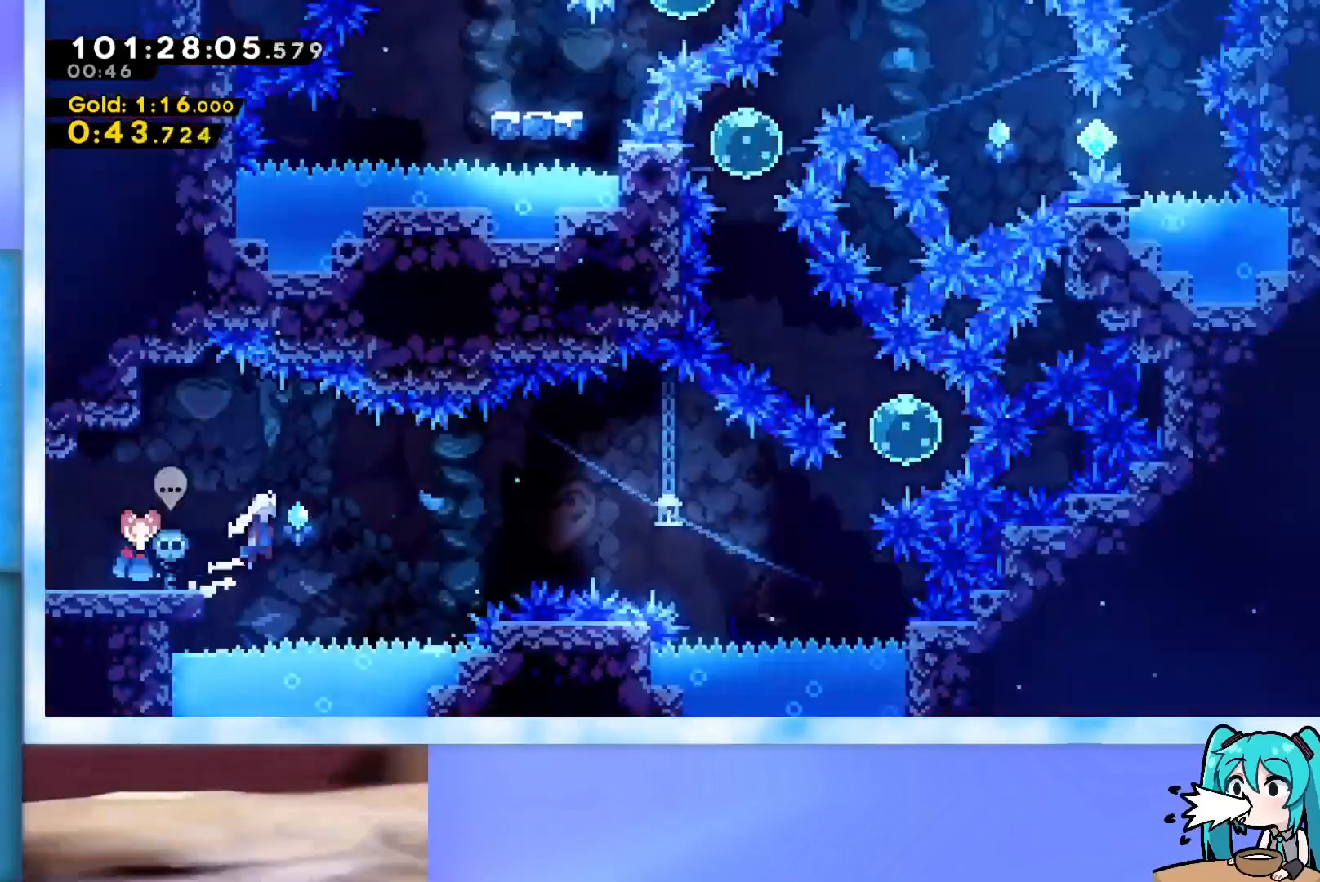
{"keys": ["demo", "jump", "right"], "events": [[401, "demo", "down"]]}
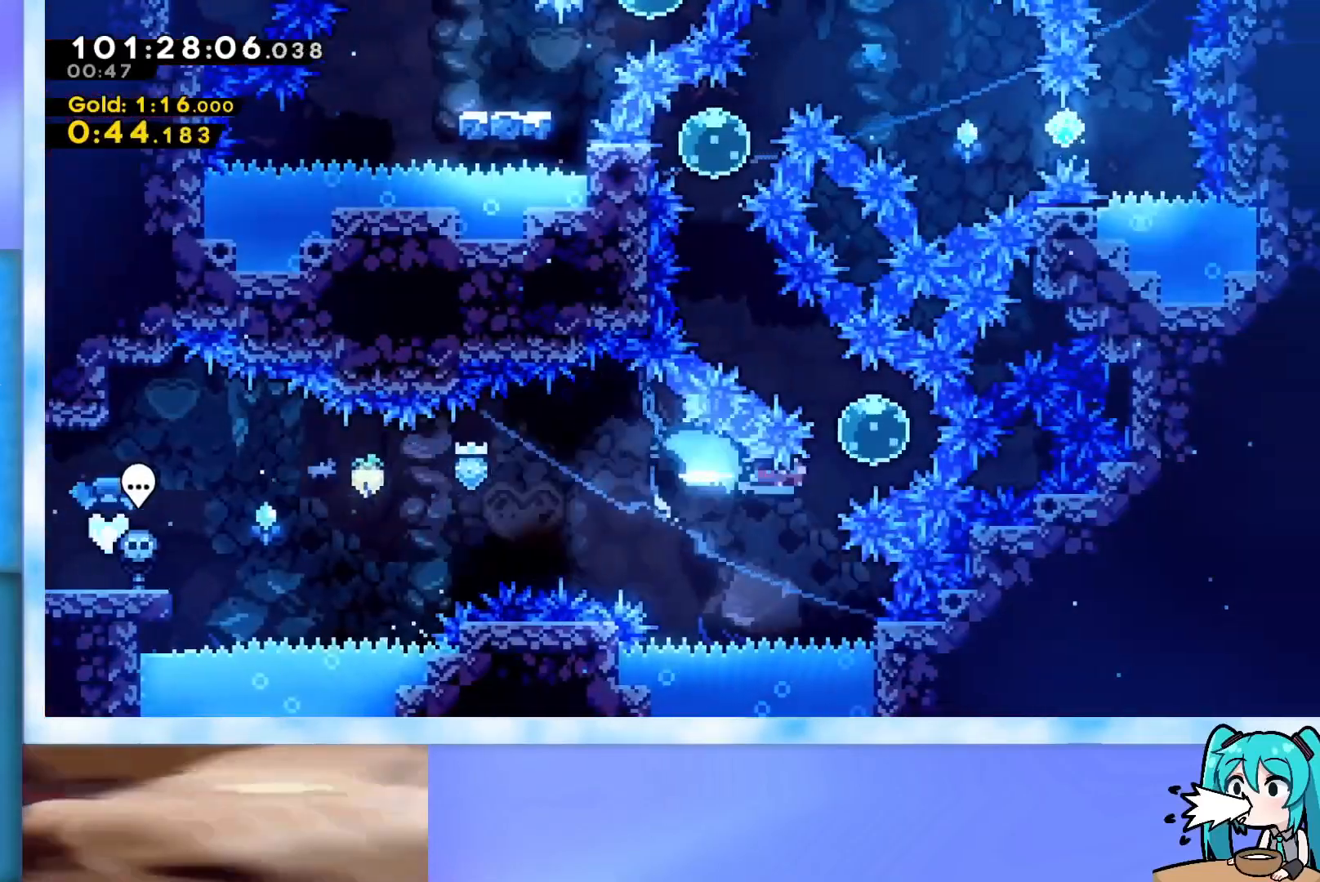
{"keys": ["up"], "events": [[83, "demo", "up"], [83, "jump", "up"], [83, "left", "down"], [83, "right", "up"], [83, "up", "down"], [133, "demo", "down"], [367, "demo", "up"], [417, "left", "up"]]}
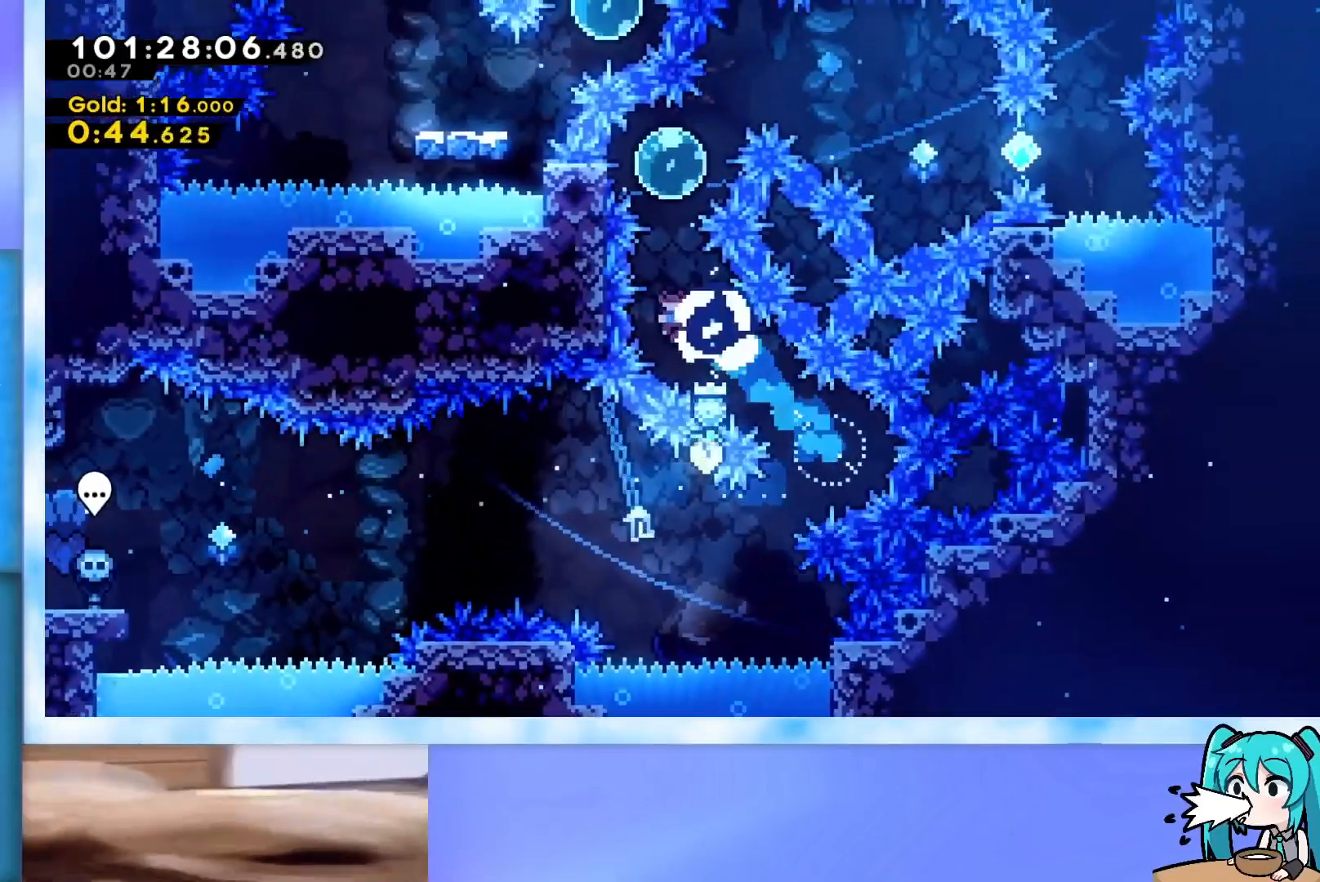
{"keys": ["left"], "events": [[17, "demo", "down"], [200, "demo", "up"], [200, "right", "down"], [250, "demo", "down"], [384, "right", "up"], [434, "left", "down"], [434, "up", "up"], [484, "demo", "up"]]}
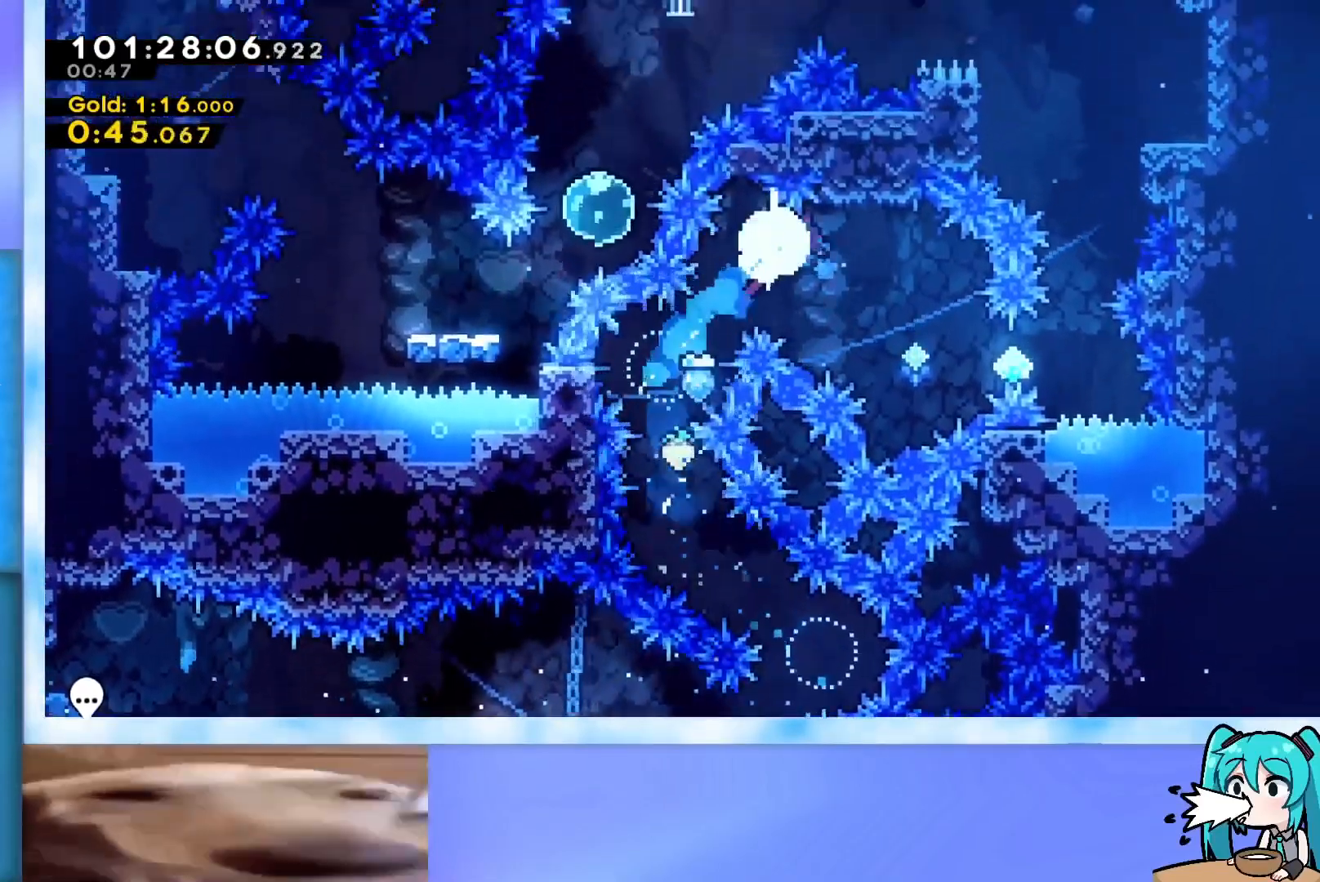
{"keys": ["left"], "events": [[116, "demo", "down"], [267, "demo", "up"]]}
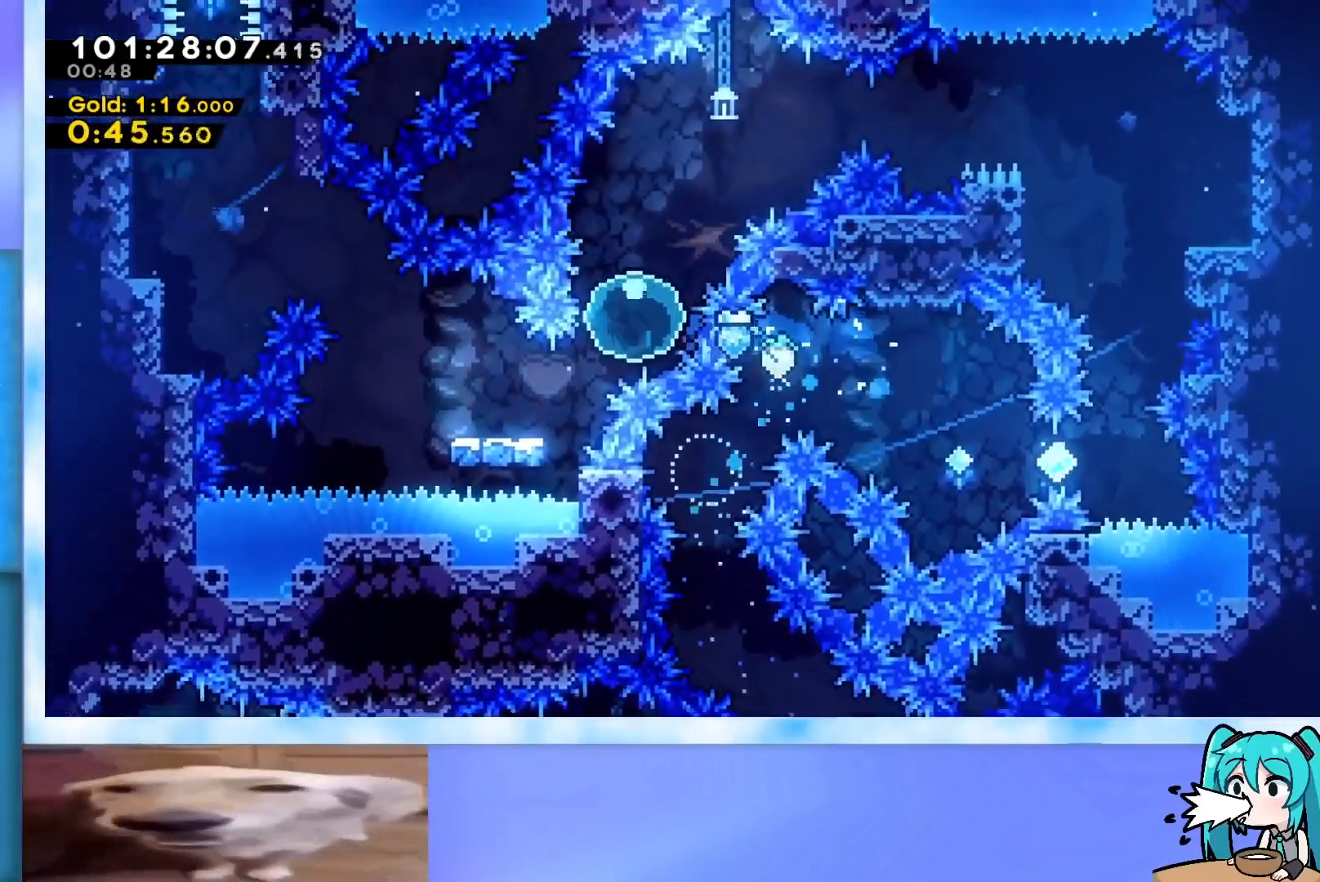
{"keys": ["demo", "jump", "left", "up"], "events": [[33, "dash", "down"], [33, "down", "down"], [217, "dash", "up"], [217, "down", "up"], [300, "jump", "down"], [300, "up", "down"], [451, "demo", "down"]]}
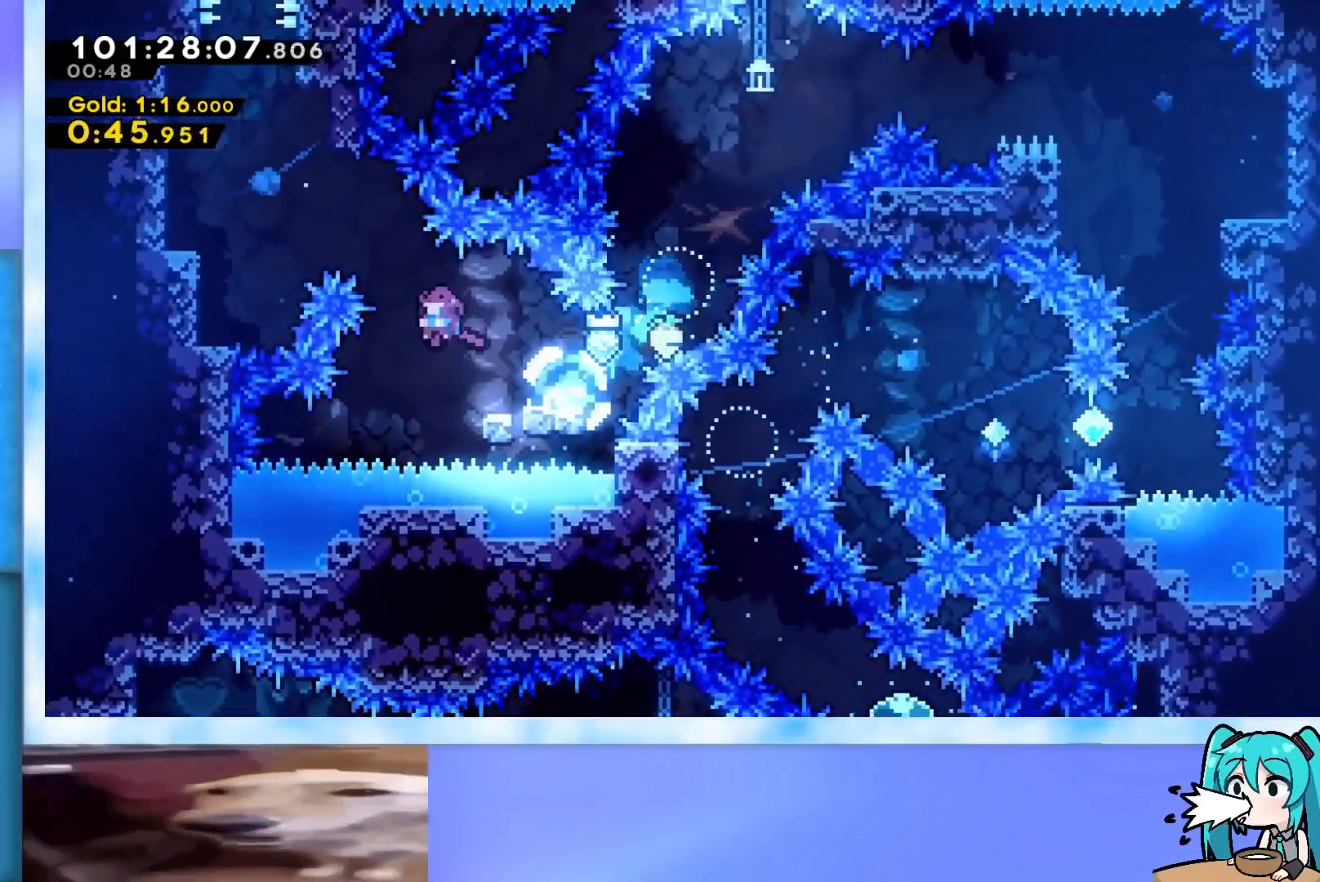
{"keys": ["left", "up"], "events": [[100, "demo", "up"], [200, "grab", "down"], [434, "grab", "up"], [484, "jump", "up"]]}
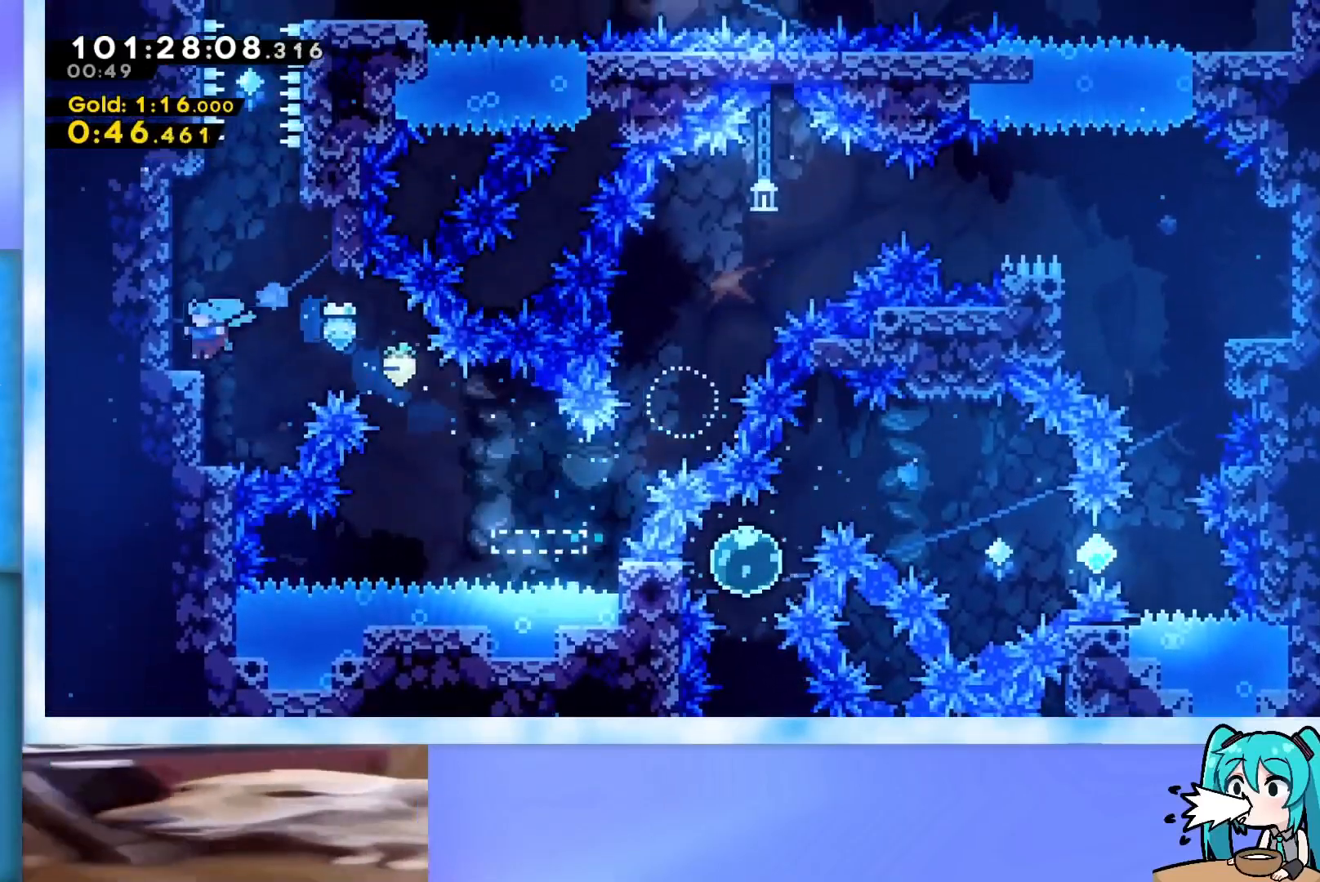
{"keys": ["jump", "up"], "events": [[67, "jump", "down"], [67, "left", "up"]]}
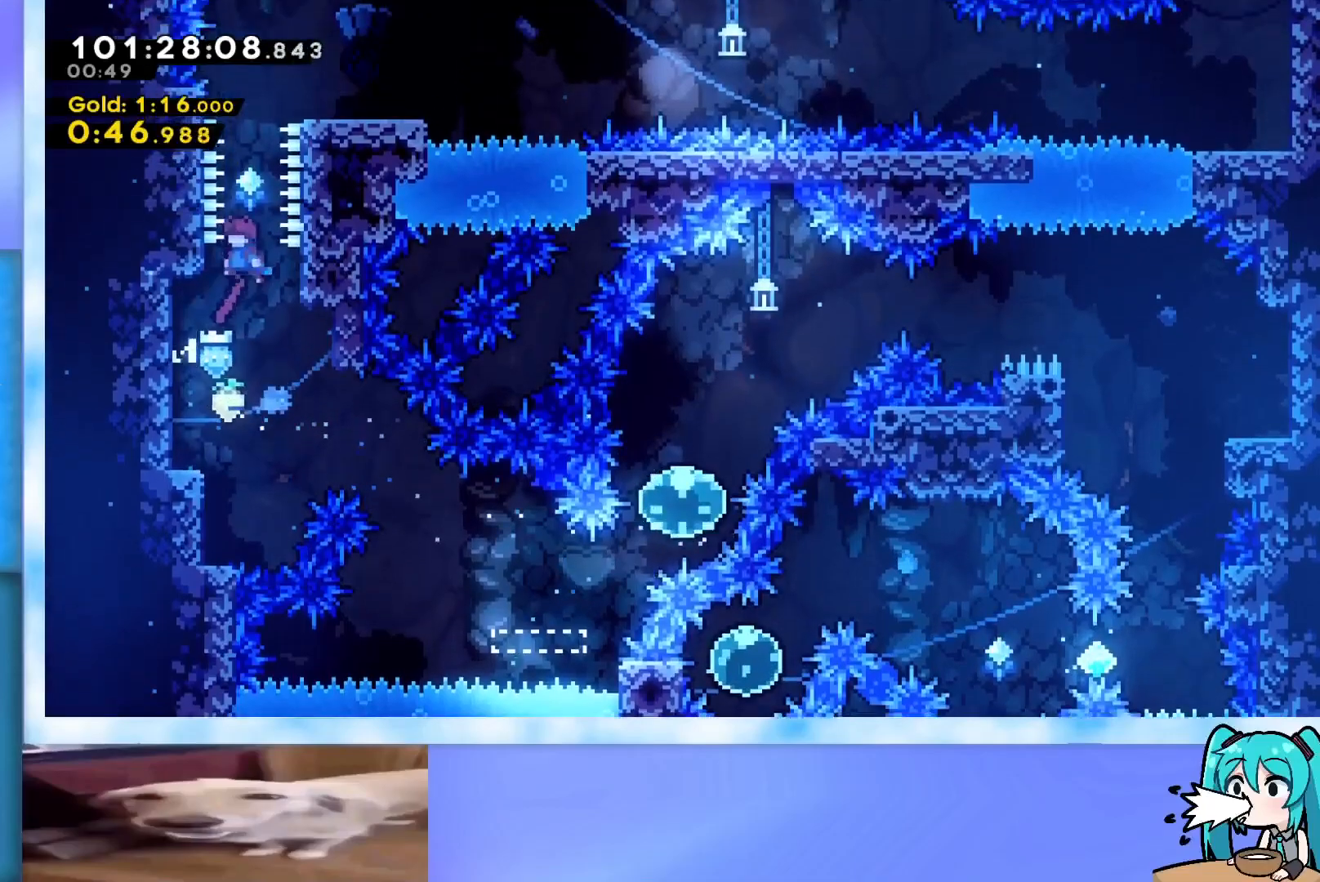
{"keys": ["right"], "events": [[50, "dash", "down"], [234, "dash", "up"], [234, "right", "down"], [284, "up", "up"], [317, "jump", "up"]]}
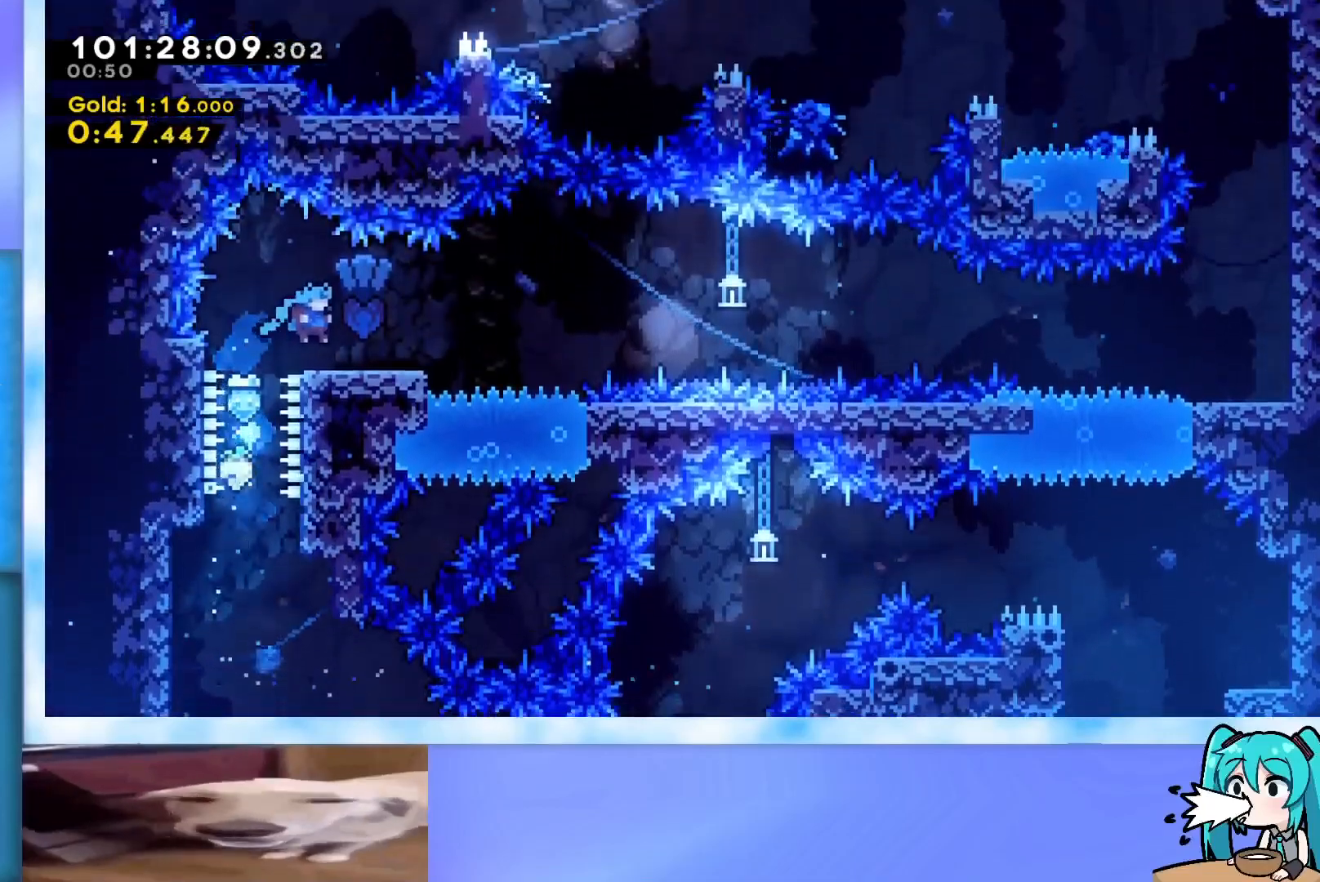
{"keys": ["jump", "right"], "events": [[17, "right", "up"], [101, "dash", "down"], [101, "down", "down"], [101, "right", "down"], [251, "down", "up"], [284, "dash", "up"], [334, "jump", "down"]]}
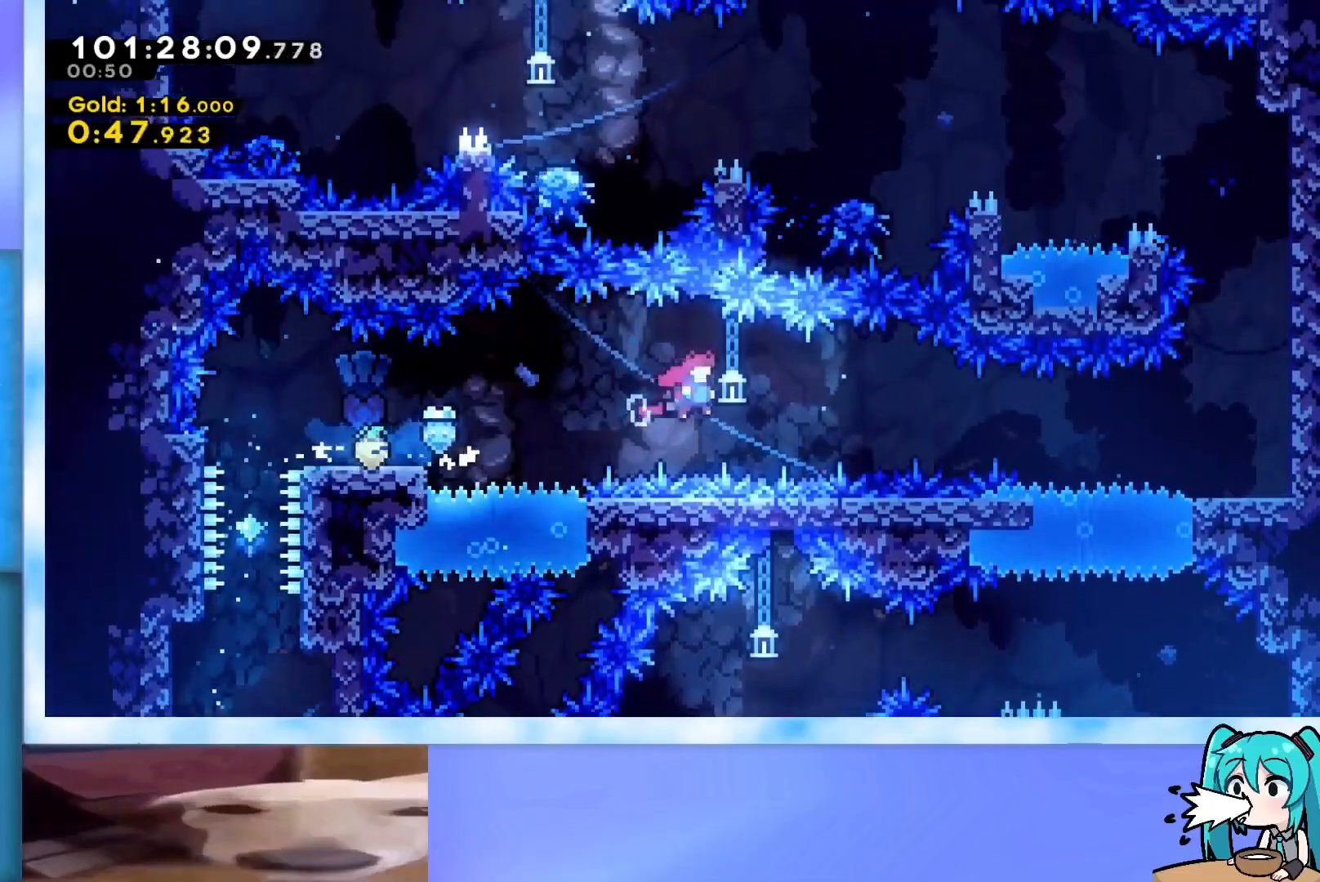
{"keys": ["demo", "jump", "right"], "events": [[317, "demo", "down"]]}
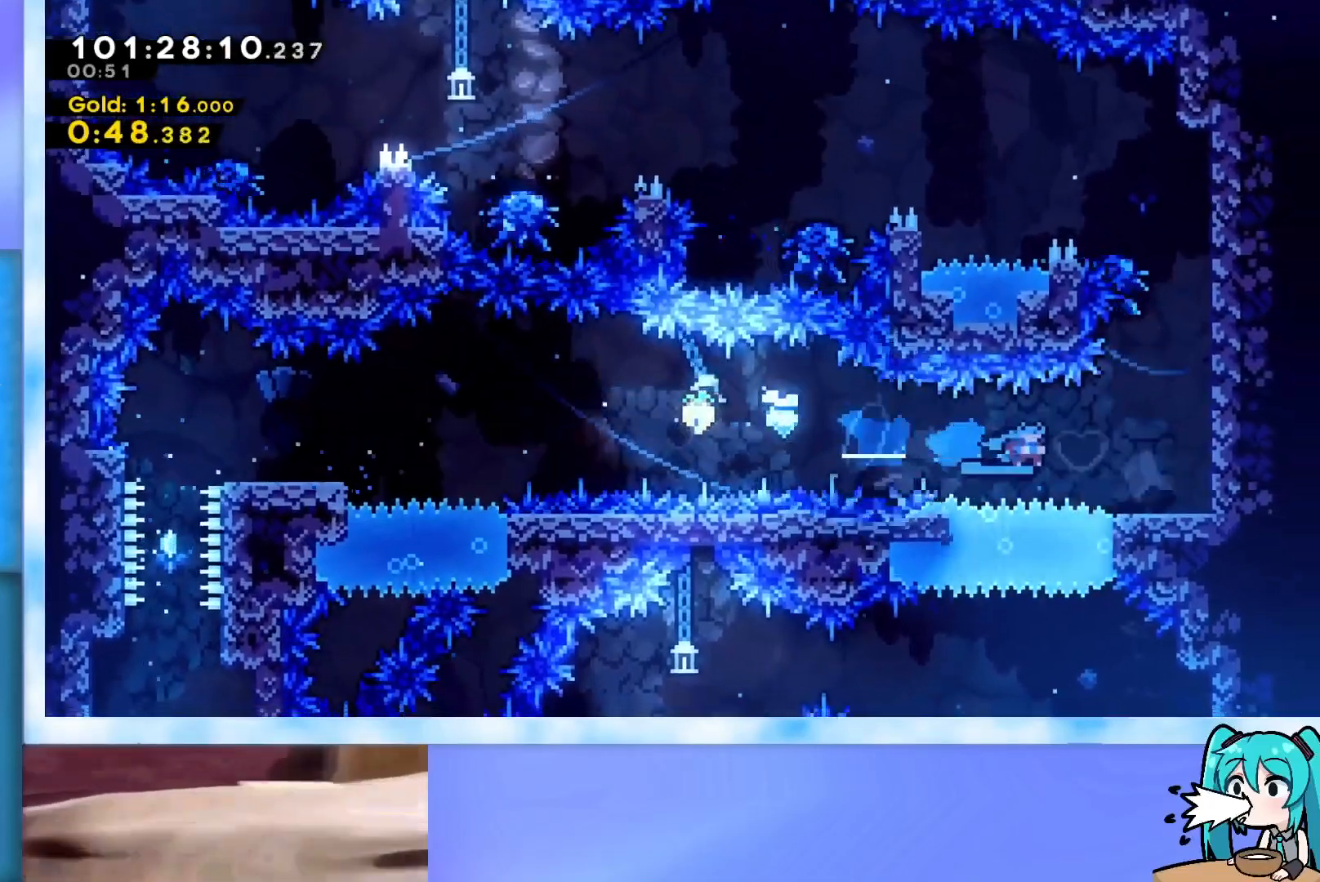
{"keys": [], "events": [[50, "demo", "up"], [134, "jump", "up"], [468, "right", "up"]]}
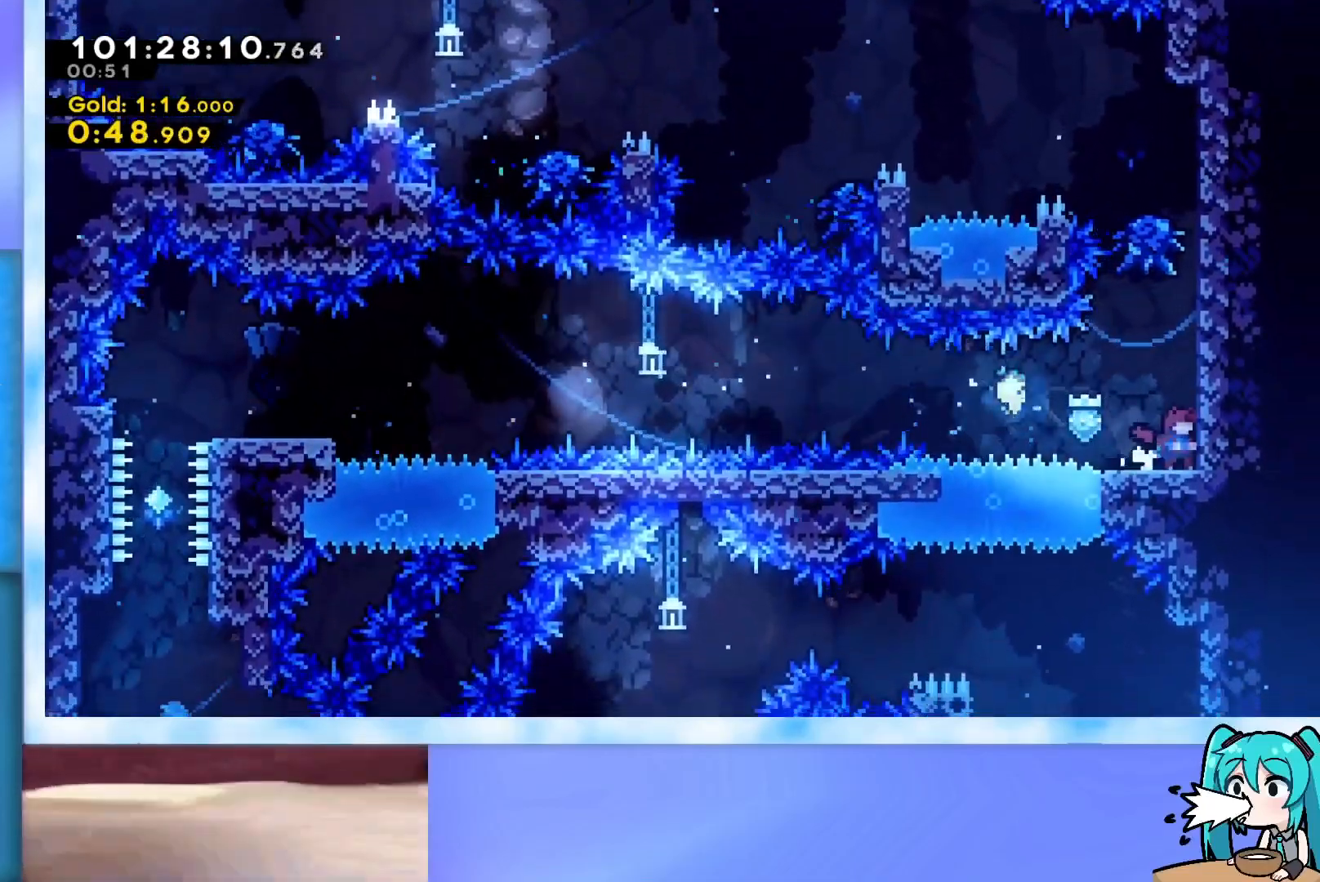
{"keys": ["jump", "up"], "events": [[150, "jump", "down"], [284, "jump", "up"], [334, "jump", "down"], [434, "up", "down"]]}
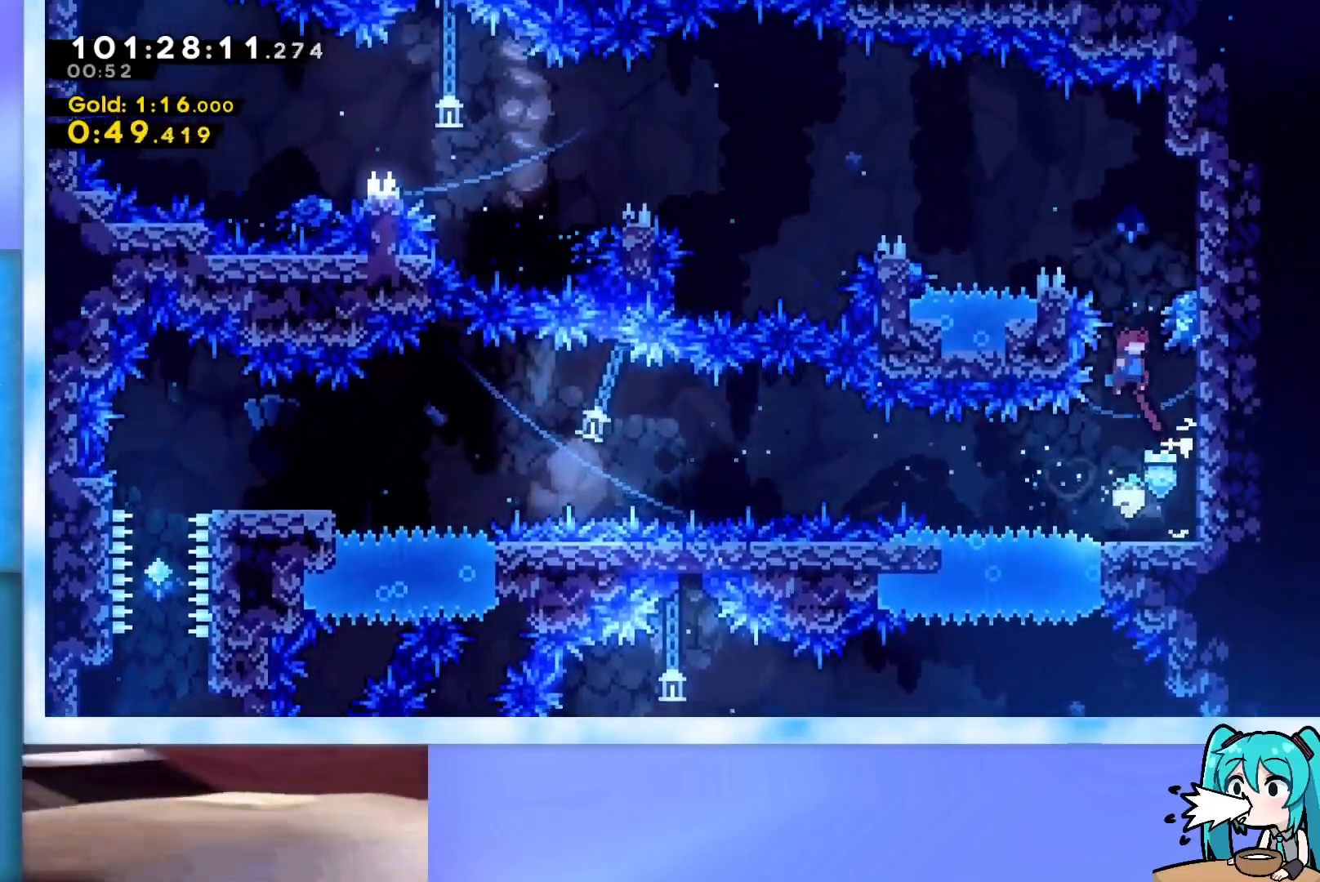
{"keys": ["jump", "left"], "events": [[67, "dash", "down"], [217, "dash", "up"], [217, "left", "down"], [401, "up", "up"]]}
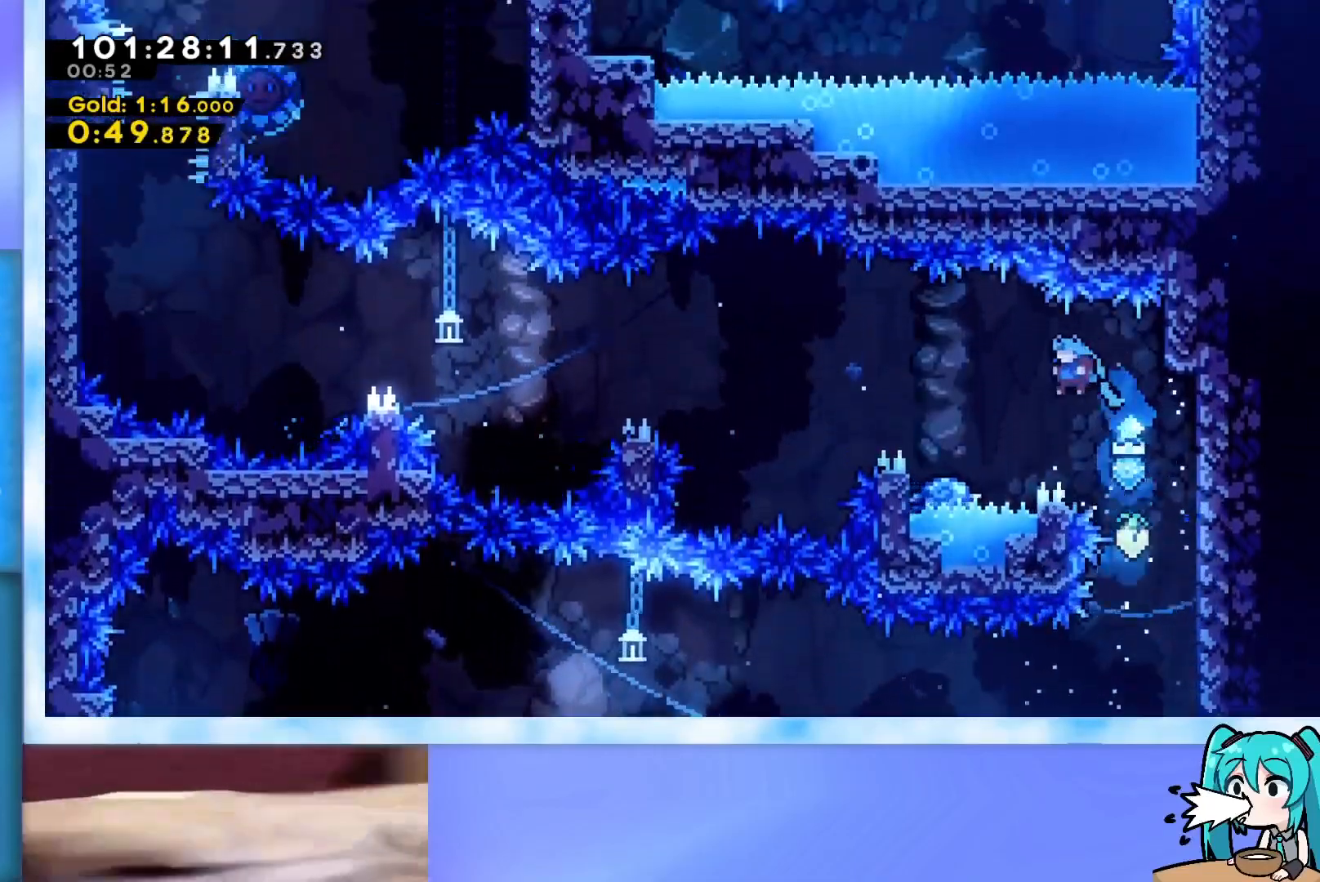
{"keys": ["jump", "left"], "events": []}
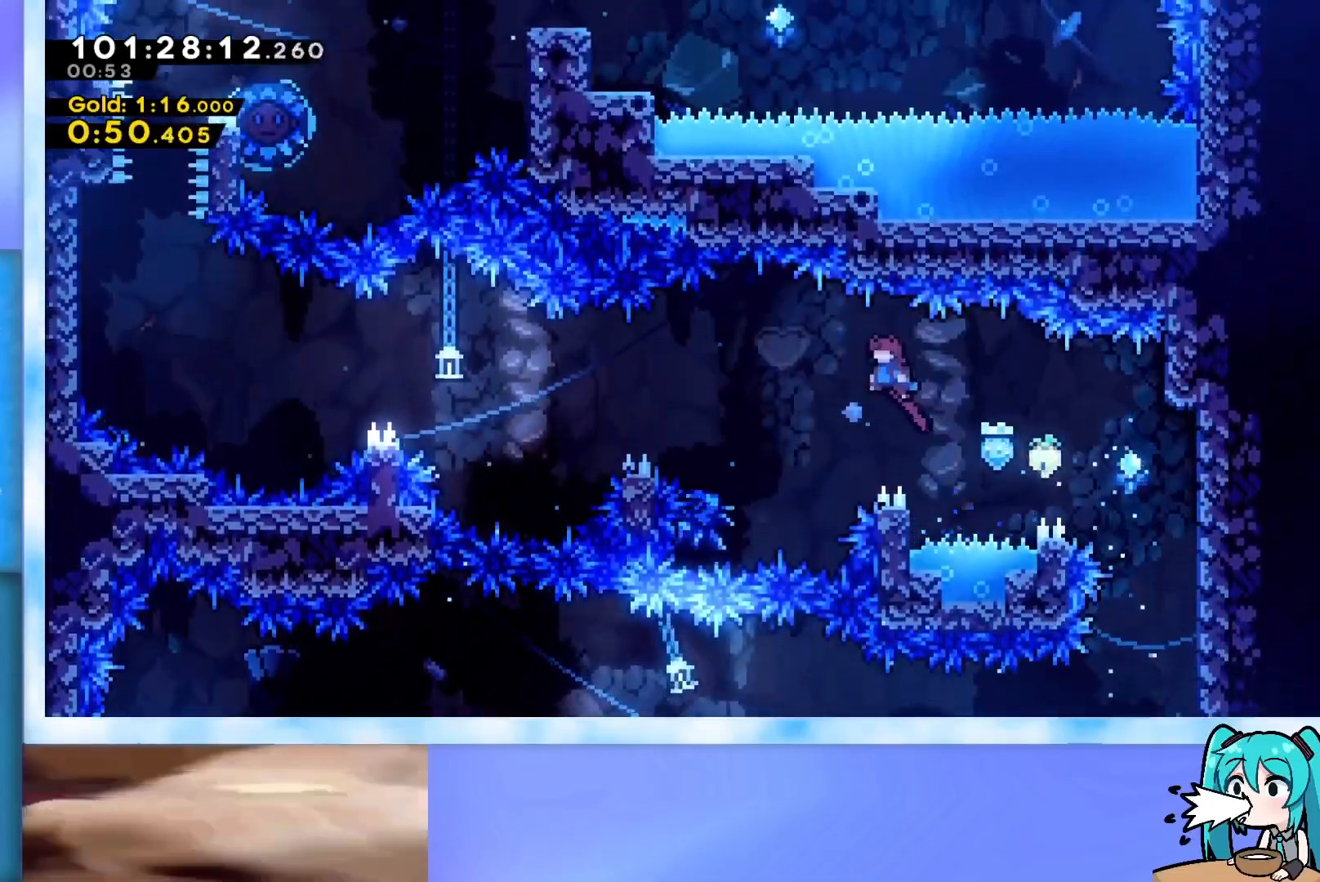
{"keys": ["jump", "left"], "events": [[101, "down", "down"], [151, "dash", "down"], [334, "dash", "up"], [334, "down", "up"]]}
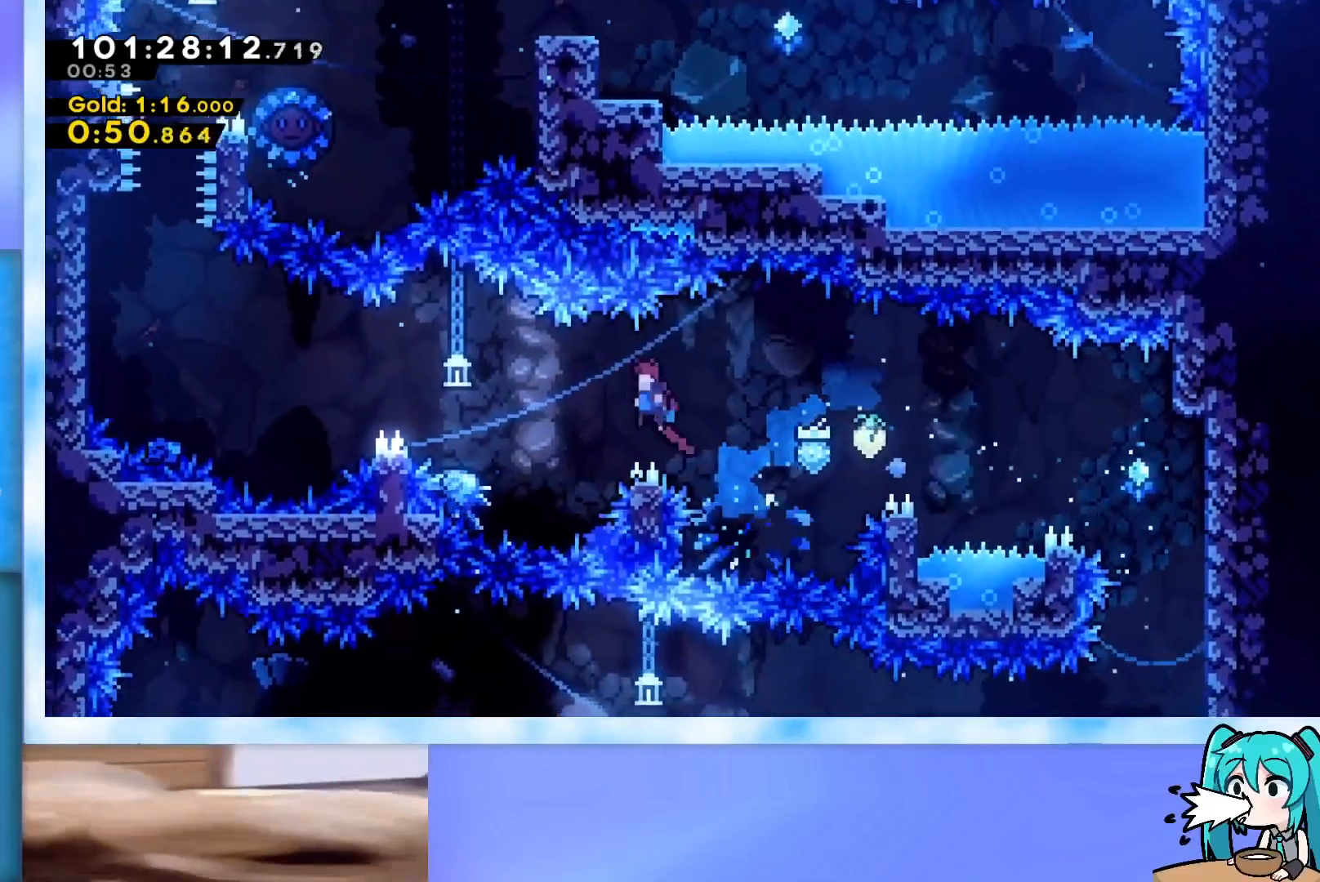
{"keys": ["jump", "left"], "events": [[117, "dash", "down"], [117, "down", "down"], [300, "dash", "up"], [350, "down", "up"]]}